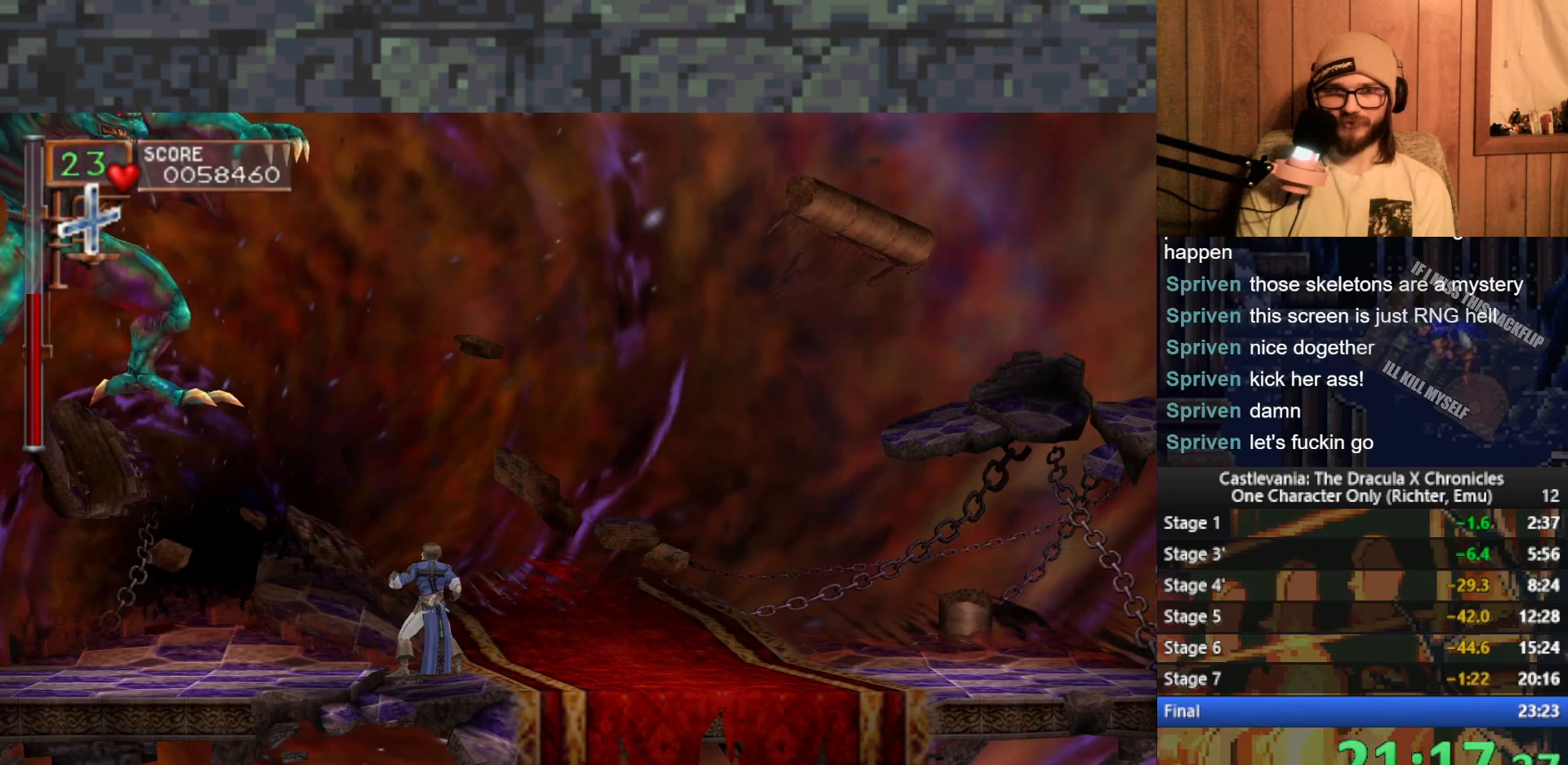
Gameplay with a controller (Xbox layout); each line is a JSON object with the inputs held at the frame after it. "events" lists button and stick changes between this image and that frame as [ms after this image, input, new state], when the widget could be followed in between. Not read: right_stick.
{"buttons": ["A", "X"], "left_stick": "up", "events": [[333, "A", "down"], [383, "X", "down"]]}
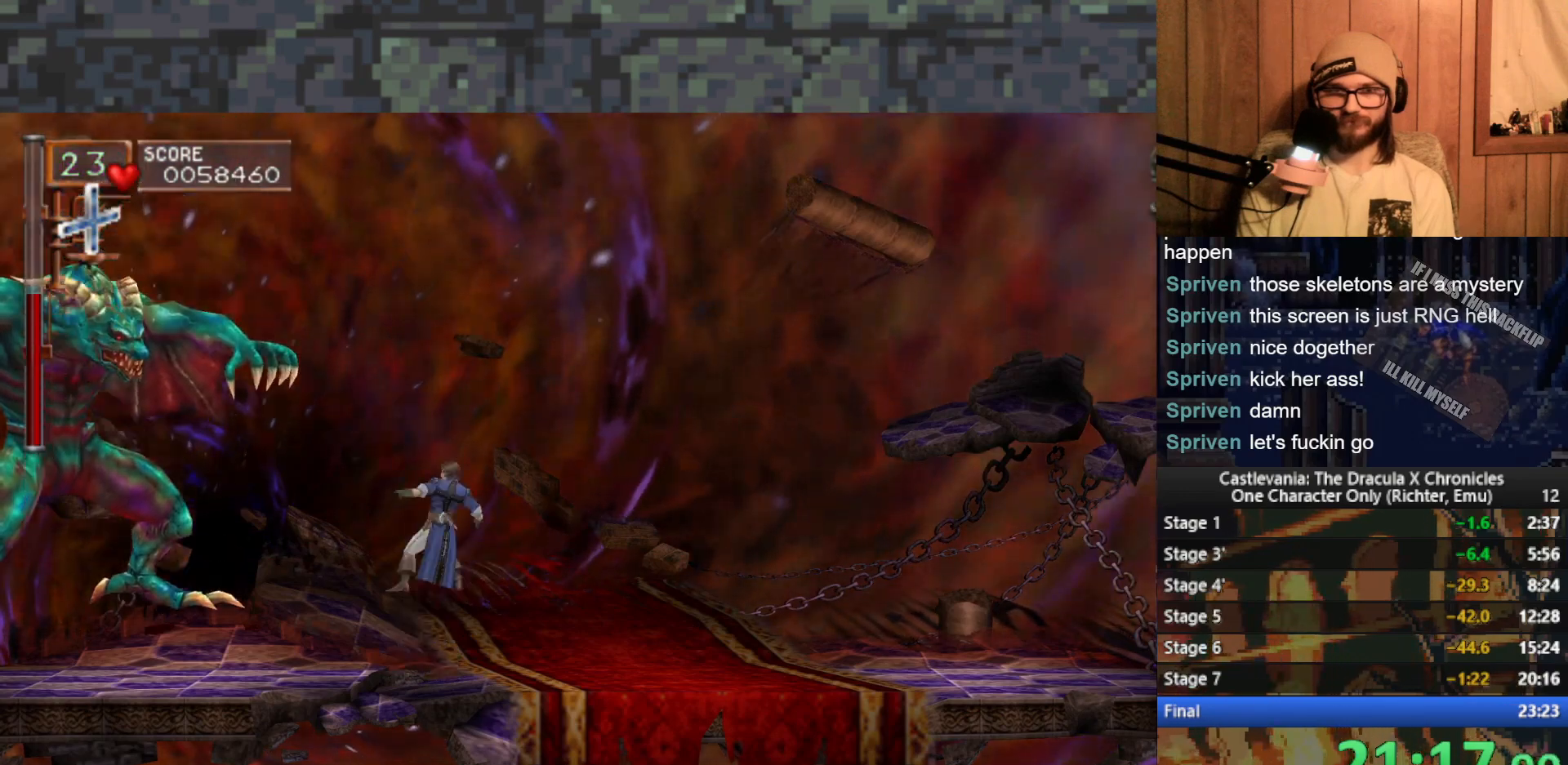
{"buttons": [], "left_stick": "center", "events": [[50, "X", "up"], [67, "A", "up"], [500, "left_stick", "center"]]}
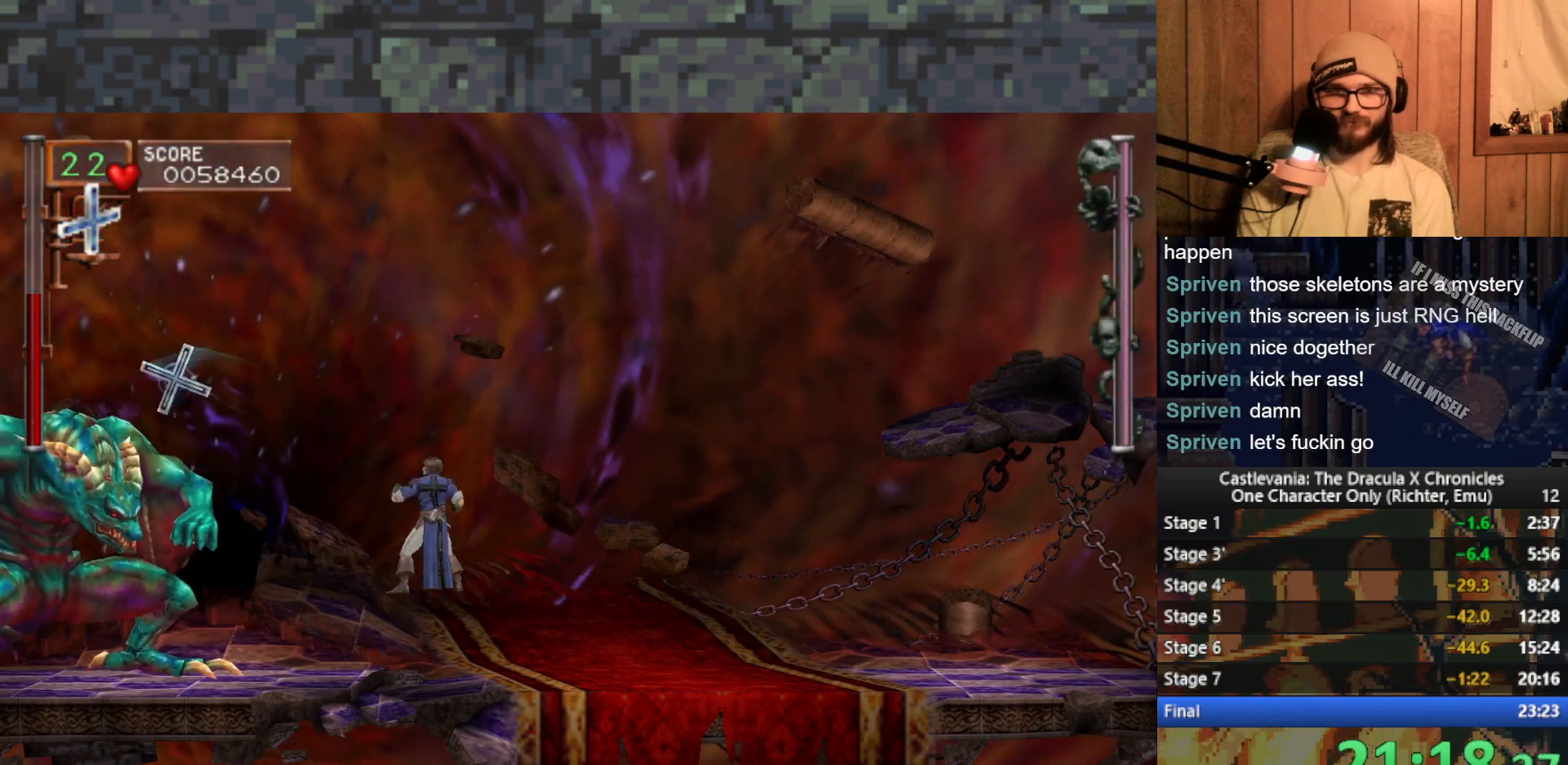
{"buttons": [], "left_stick": "right", "events": [[117, "A", "down"], [250, "X", "down"], [367, "A", "up"], [383, "X", "up"], [400, "left_stick", "right"]]}
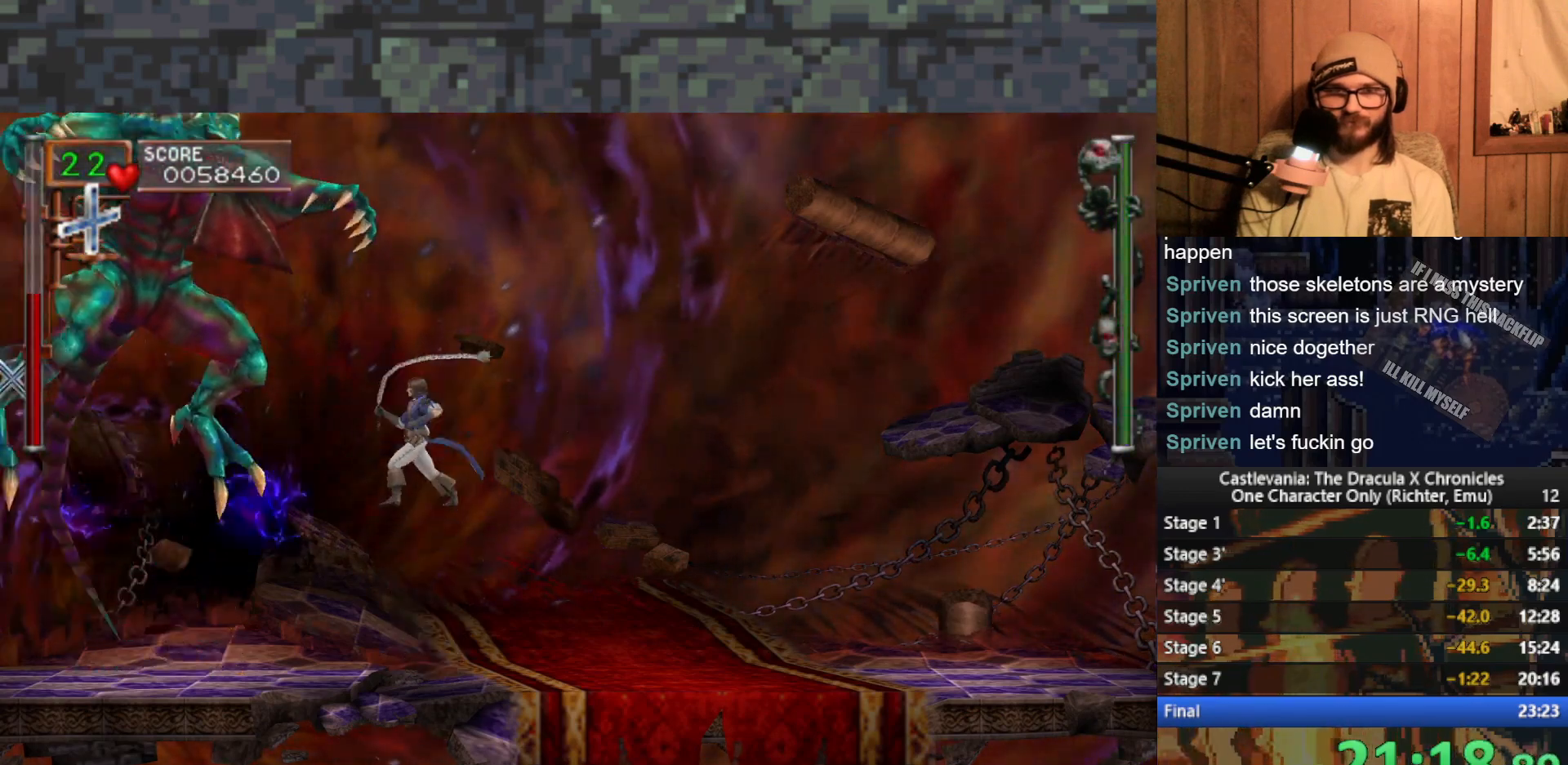
{"buttons": ["A"], "left_stick": "right", "events": [[467, "A", "down"]]}
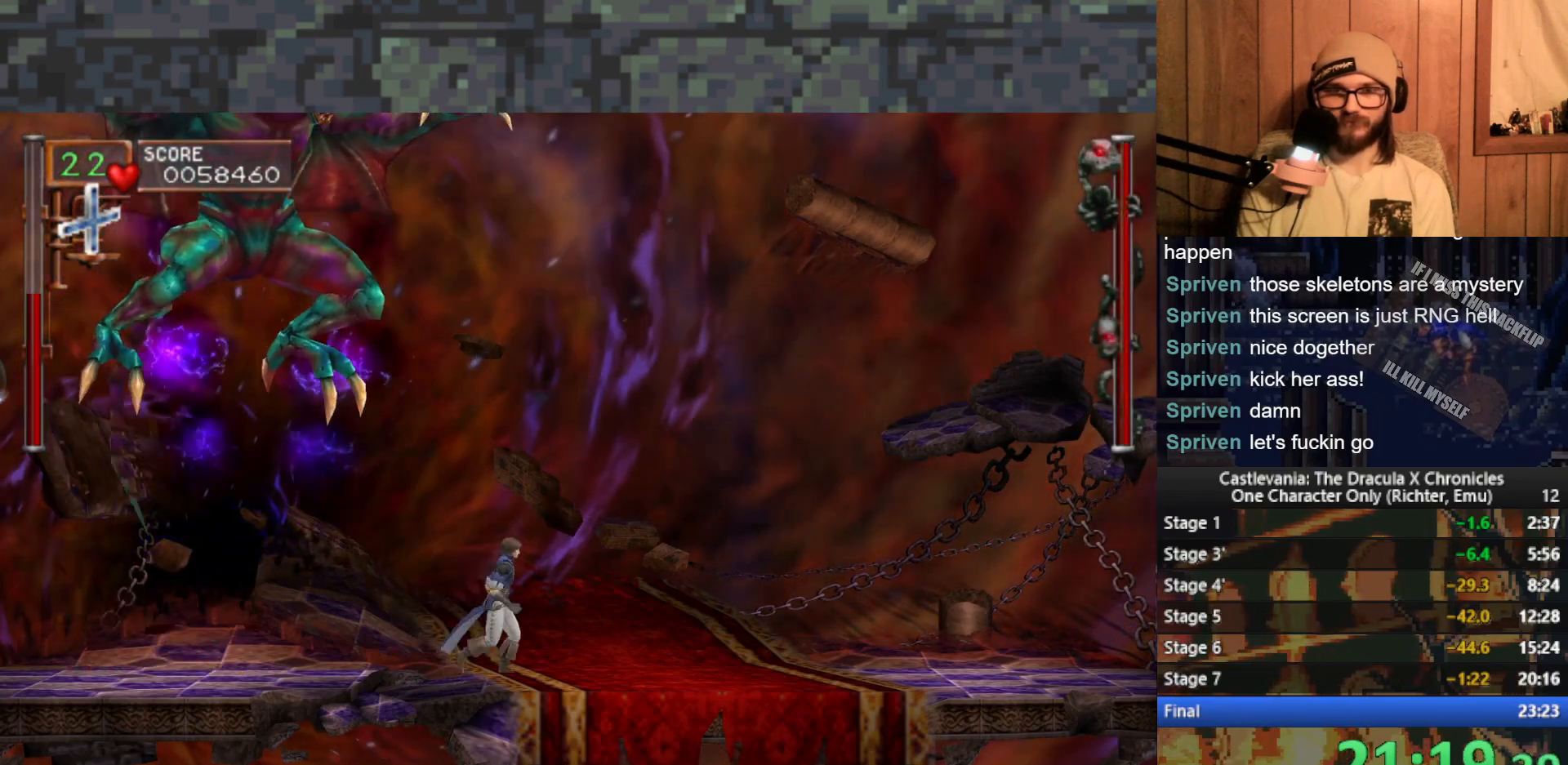
{"buttons": [], "left_stick": "center", "events": [[83, "A", "up"], [83, "left_stick", "left"], [183, "left_stick", "up"], [200, "X", "down"], [267, "X", "up"], [450, "left_stick", "center"]]}
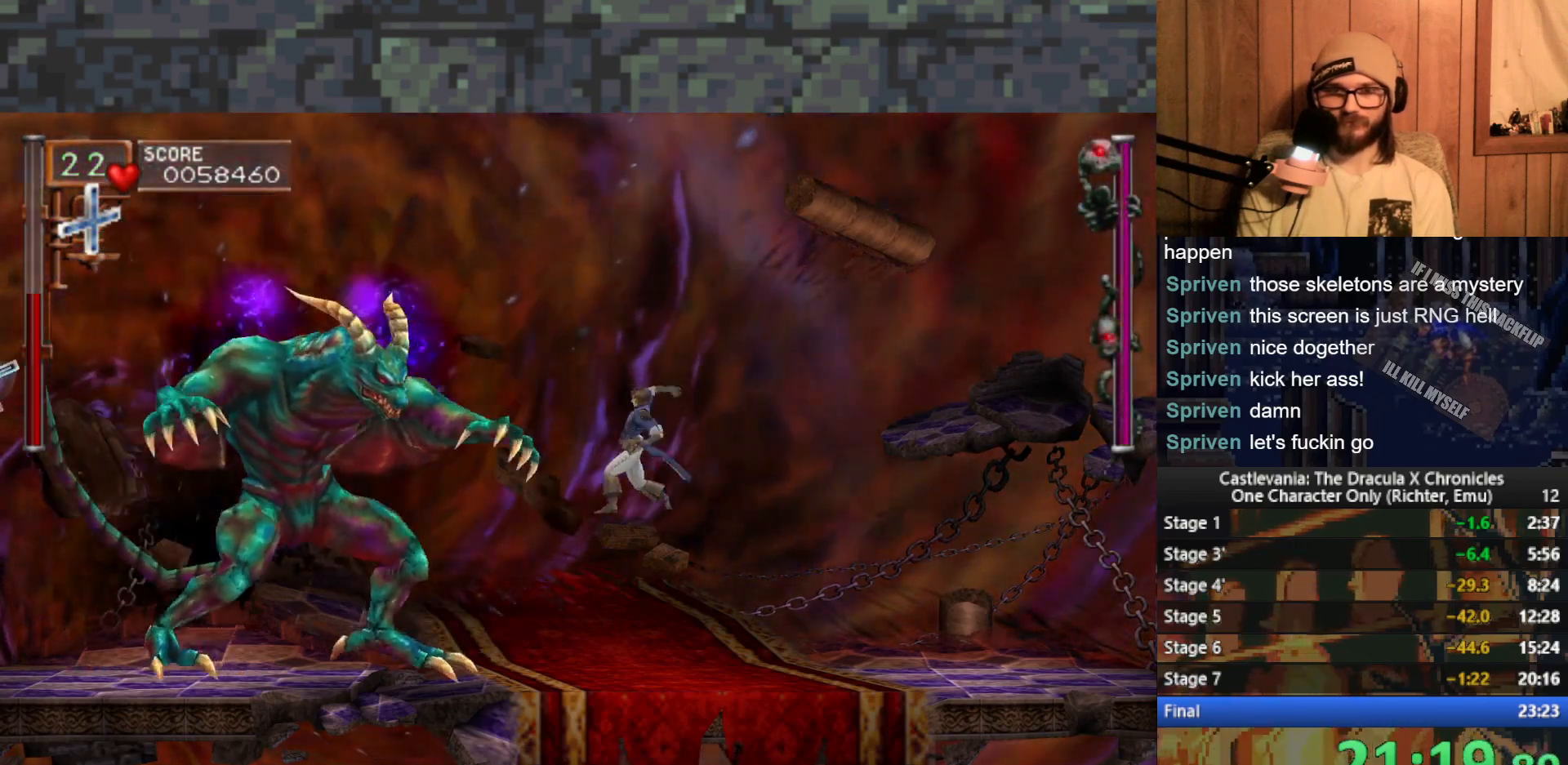
{"buttons": ["X"], "left_stick": "center", "events": [[100, "left_stick", "left"], [250, "left_stick", "center"], [317, "A", "down"], [417, "A", "up"], [467, "X", "down"]]}
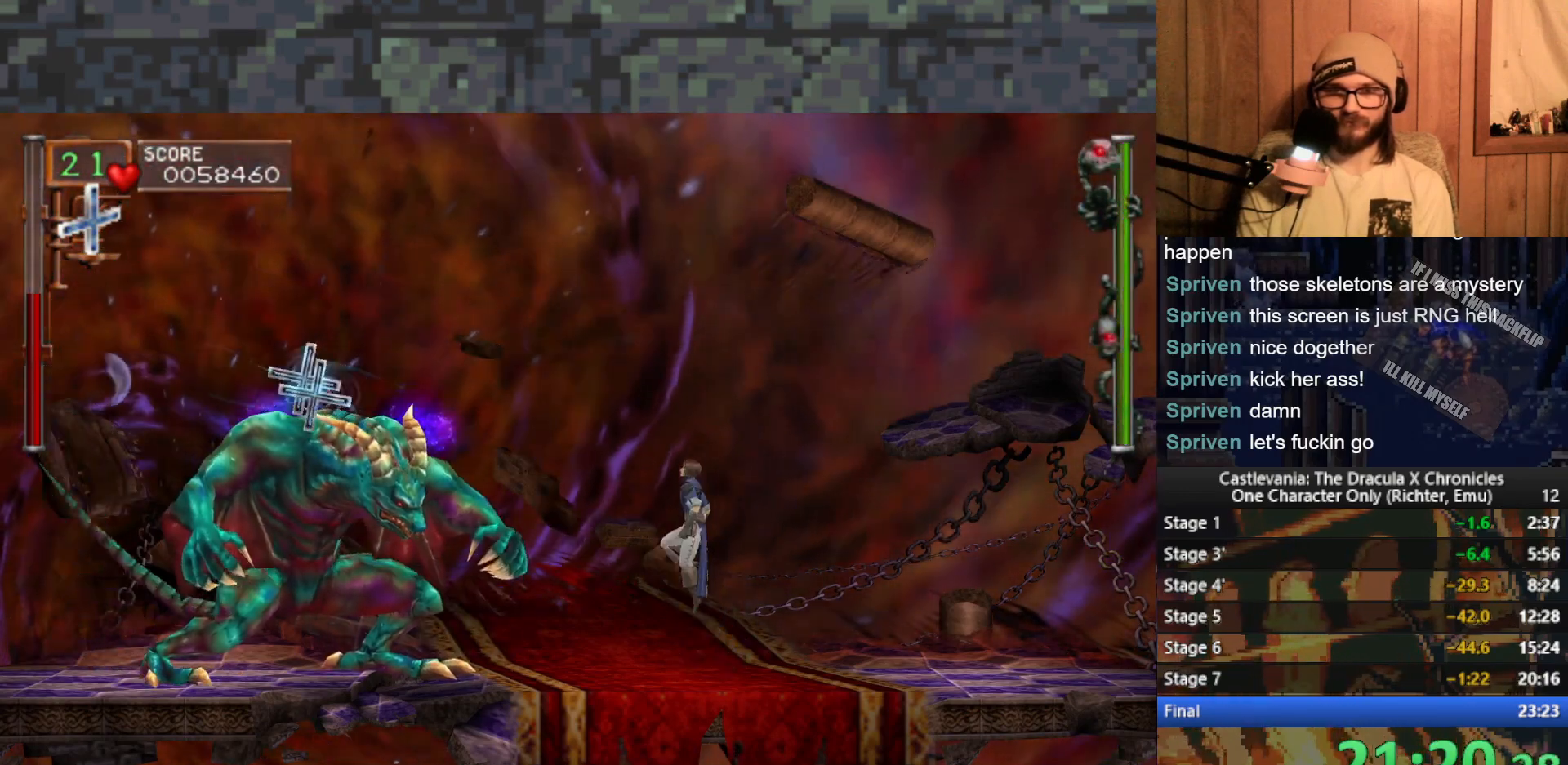
{"buttons": [], "left_stick": "left", "events": [[50, "X", "up"], [100, "X", "down"], [167, "left_stick", "left"], [183, "X", "up"]]}
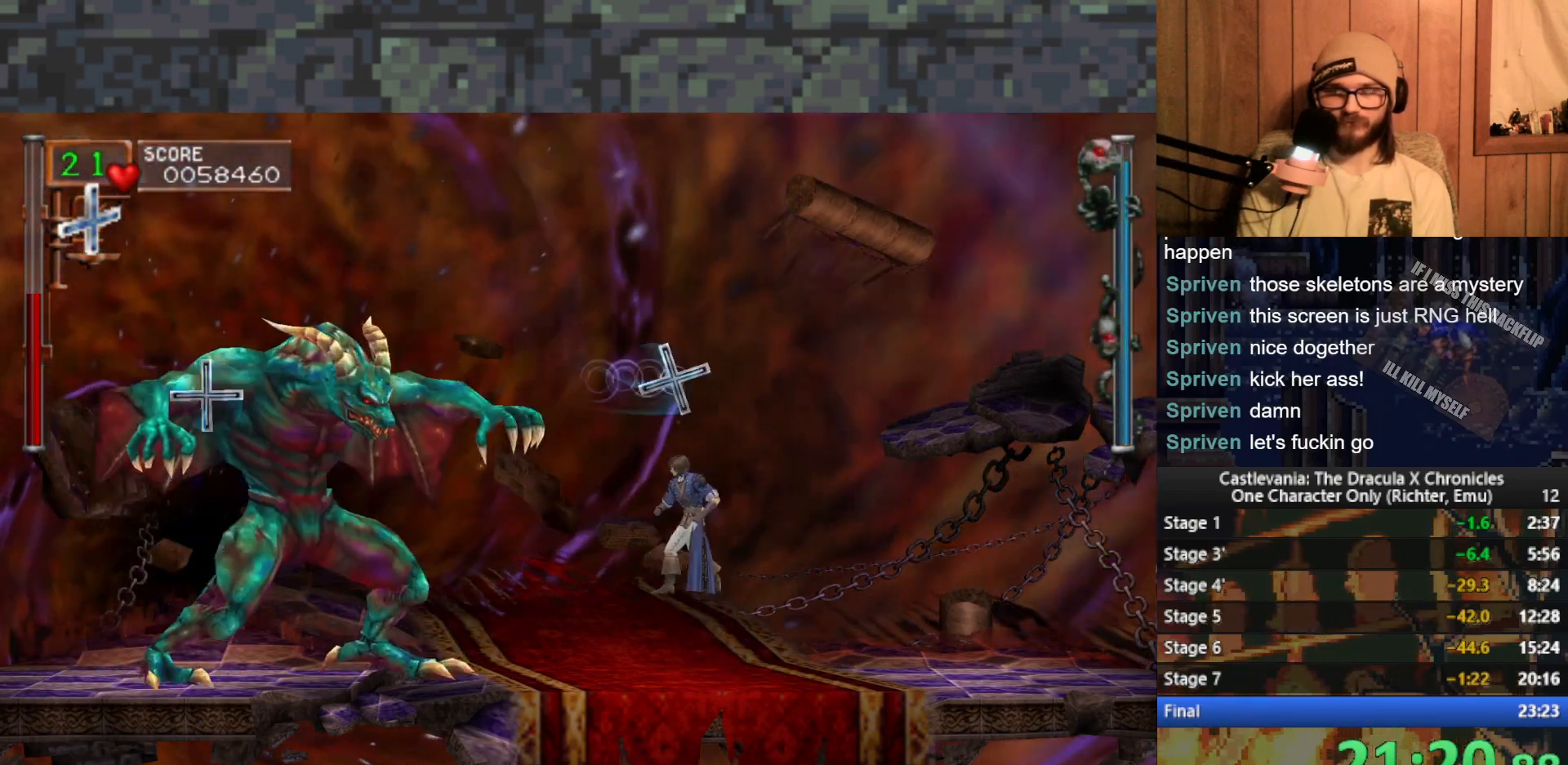
{"buttons": [], "left_stick": "center", "events": [[50, "left_stick", "center"], [117, "A", "down"], [200, "X", "down"], [333, "X", "up"], [350, "A", "up"]]}
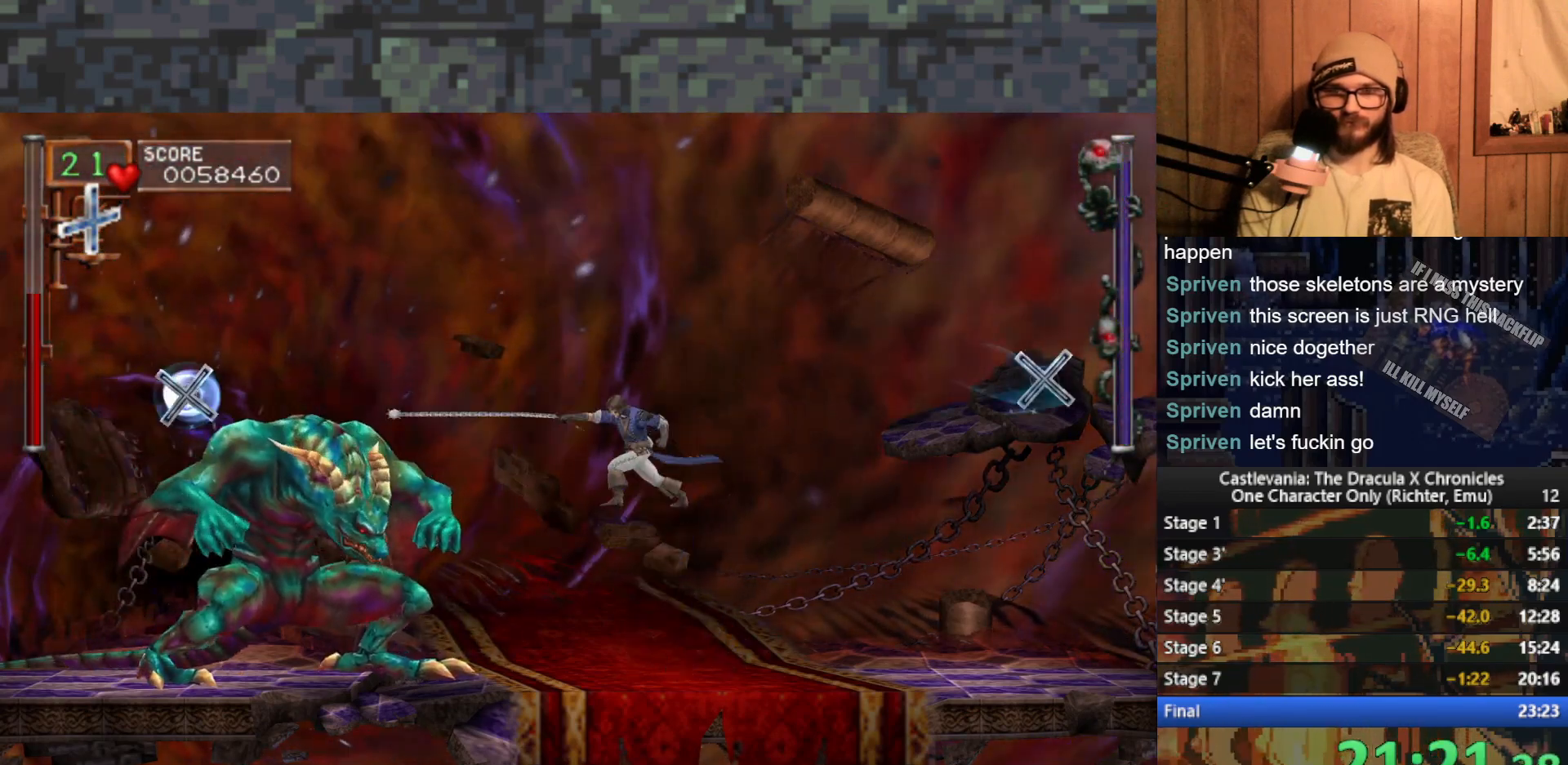
{"buttons": [], "left_stick": "right", "events": [[300, "left_stick", "right"]]}
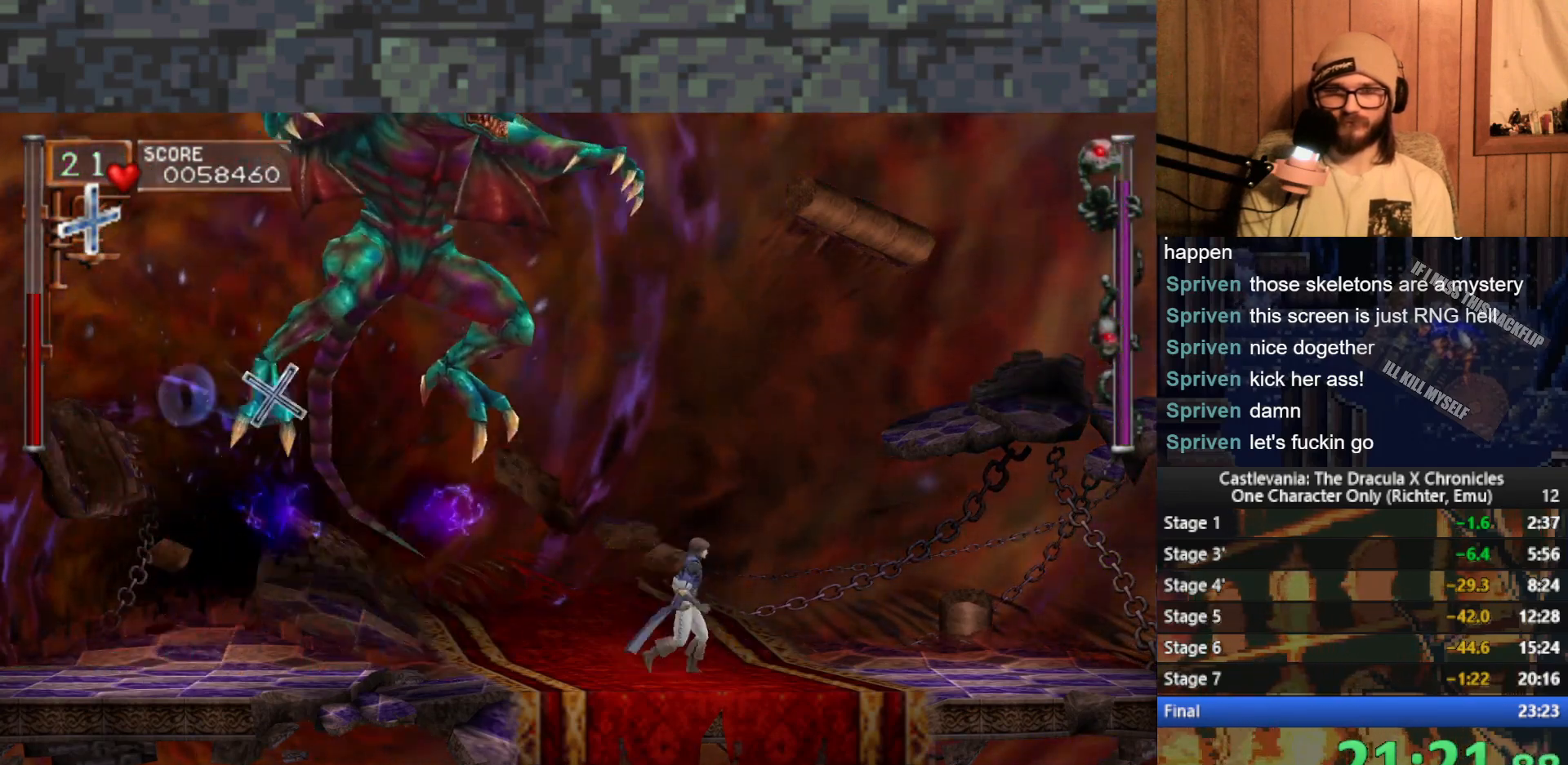
{"buttons": [], "left_stick": "up", "events": [[200, "A", "down"], [267, "left_stick", "left"], [300, "A", "up"], [400, "left_stick", "up"], [417, "X", "down"], [483, "X", "up"]]}
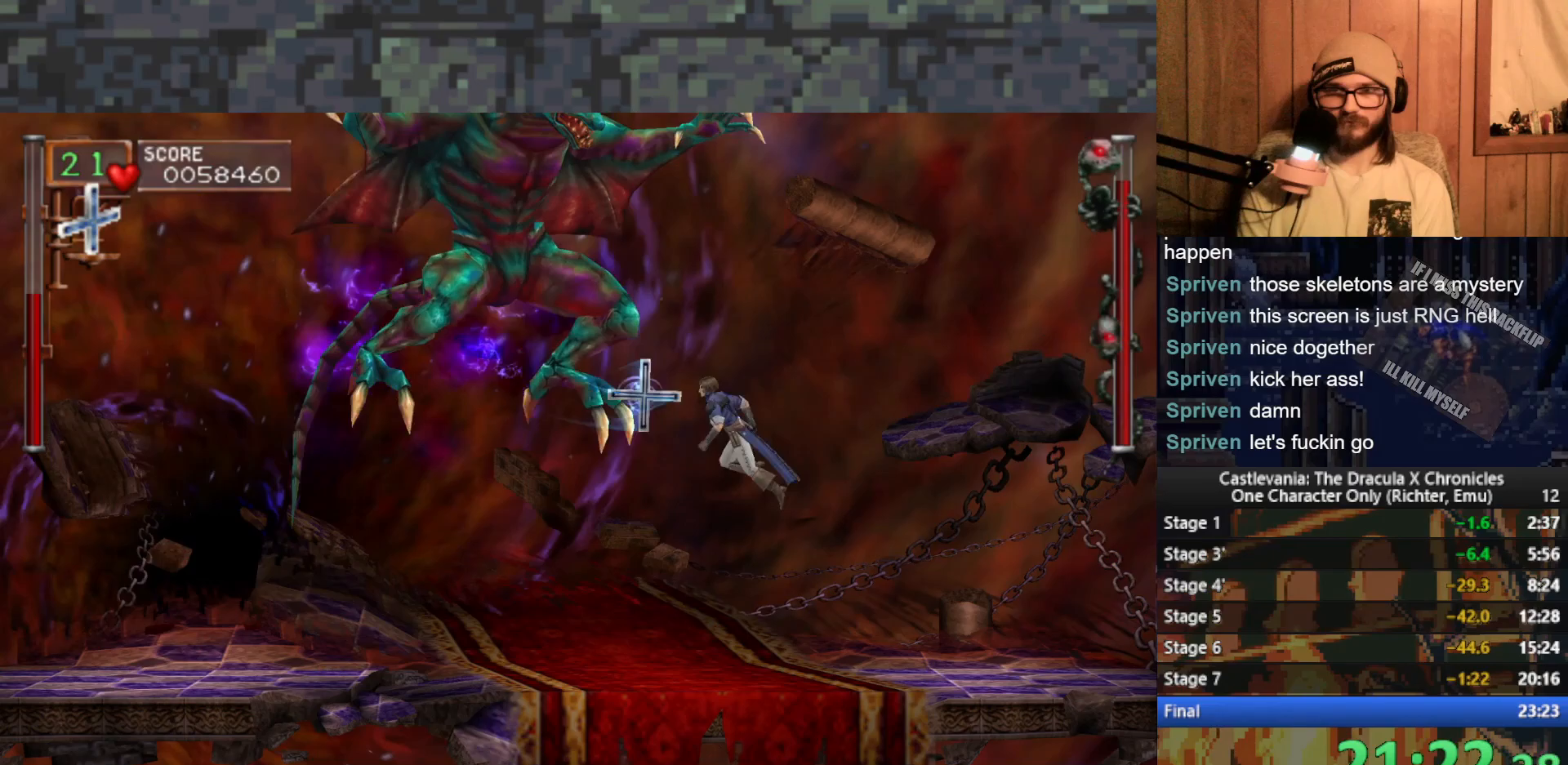
{"buttons": ["L3"], "left_stick": "right", "events": [[167, "left_stick", "right"], [383, "L3", "down"]]}
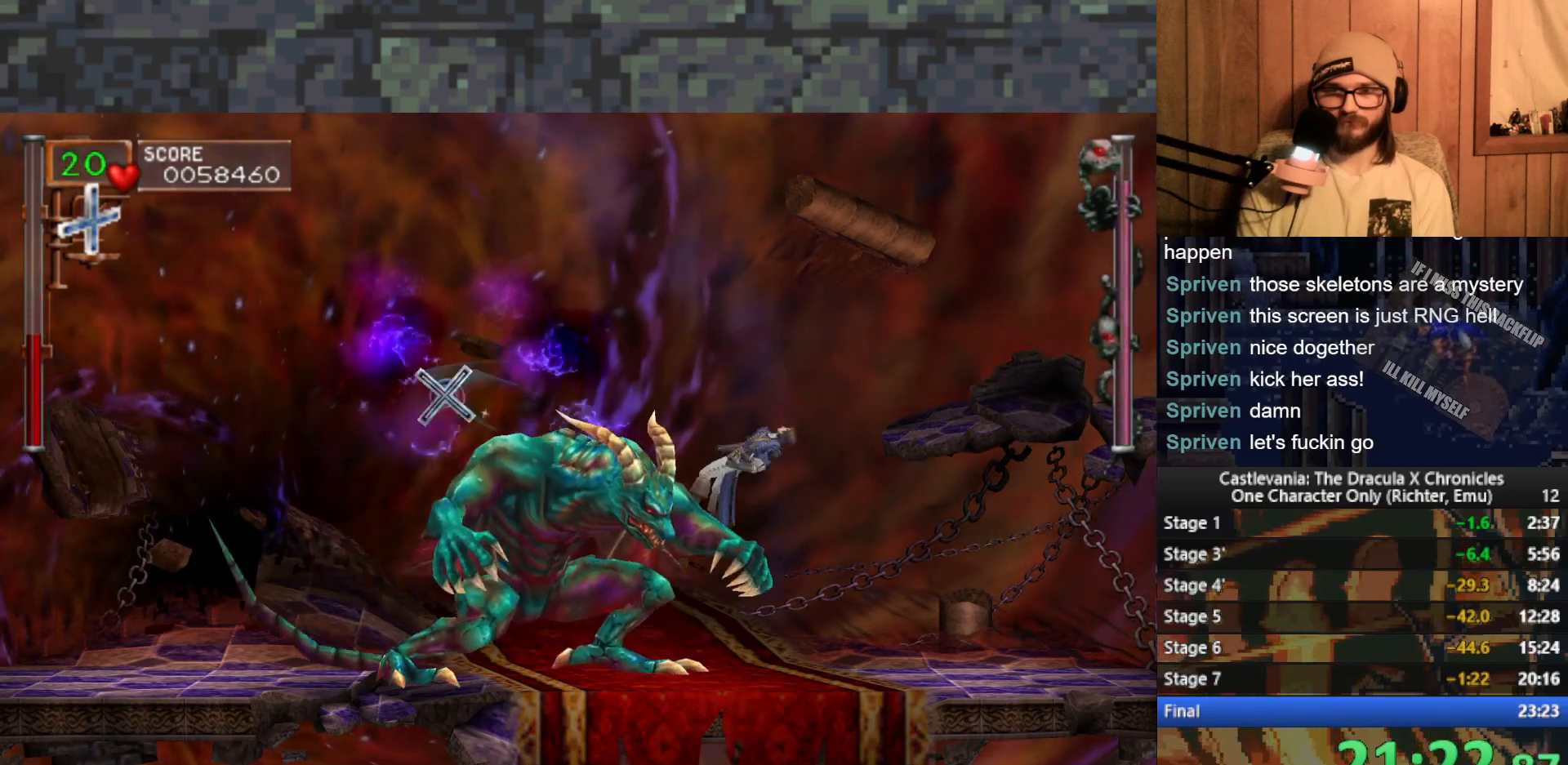
{"buttons": [], "left_stick": "center", "events": [[67, "L3", "up"], [150, "left_stick", "center"]]}
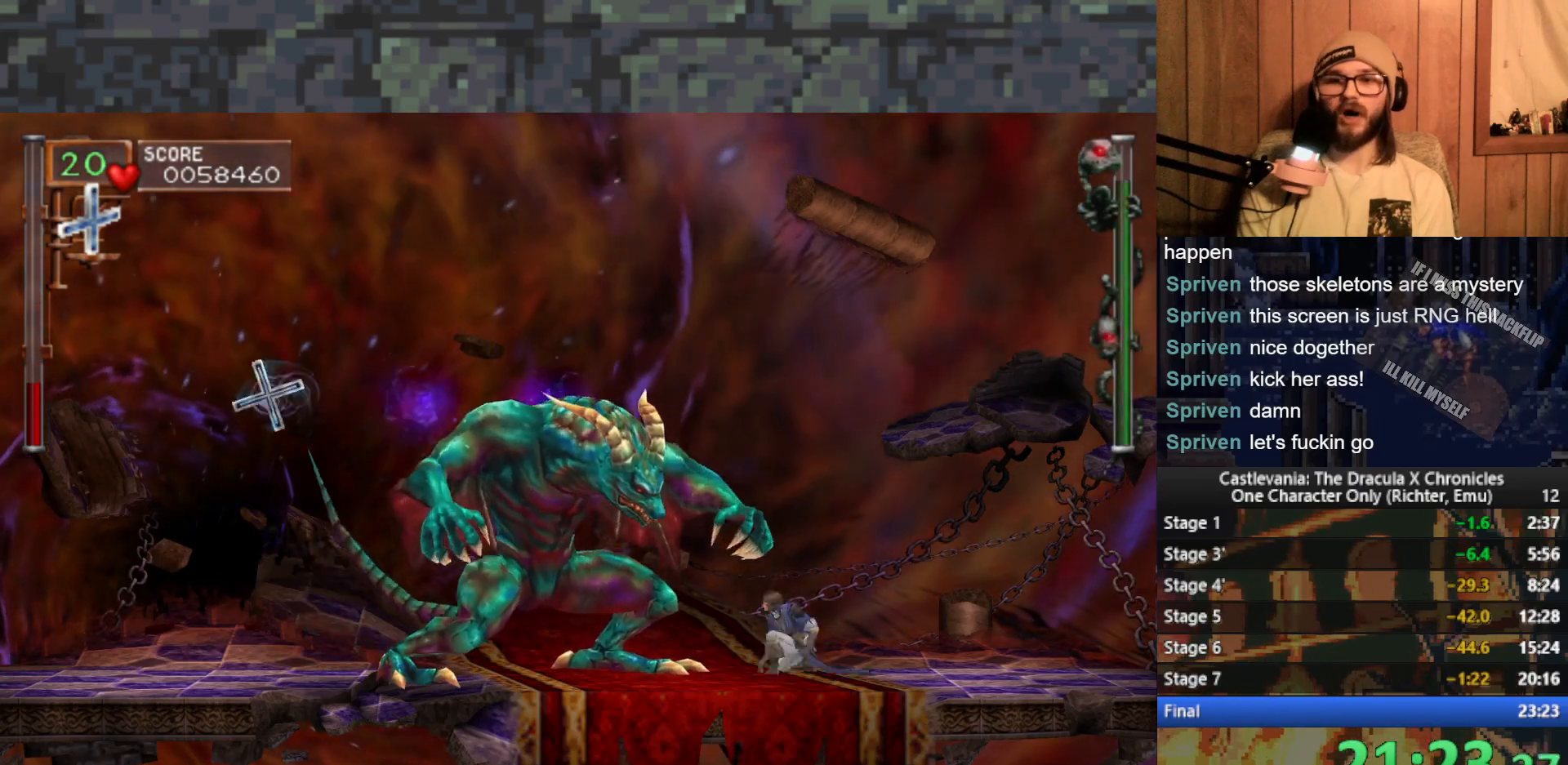
{"buttons": ["X"], "left_stick": "left", "events": [[150, "left_stick", "right"], [283, "A", "down"], [367, "A", "up"], [417, "left_stick", "left"], [467, "X", "down"]]}
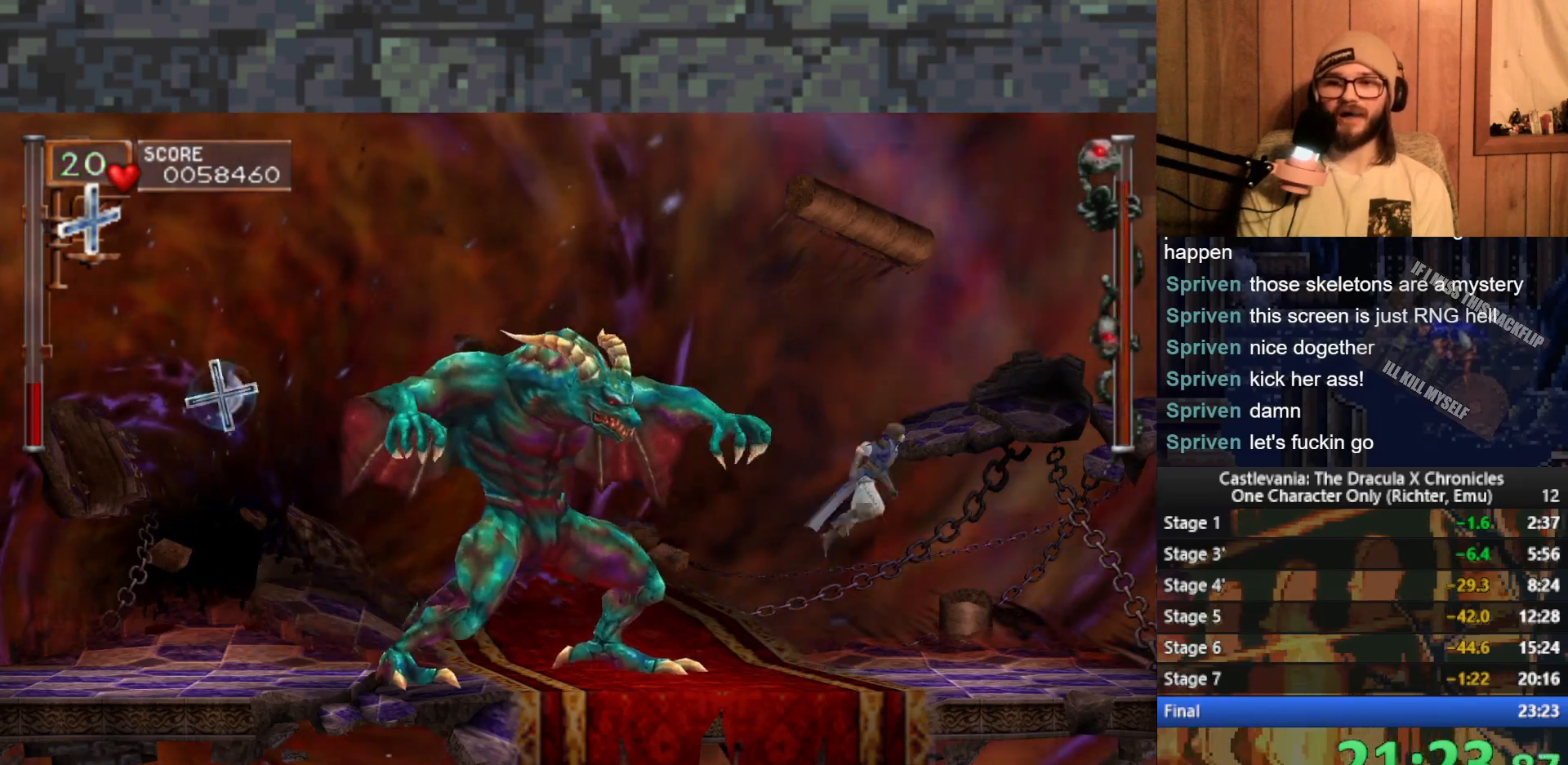
{"buttons": [], "left_stick": "center", "events": [[17, "X", "up"], [183, "left_stick", "center"]]}
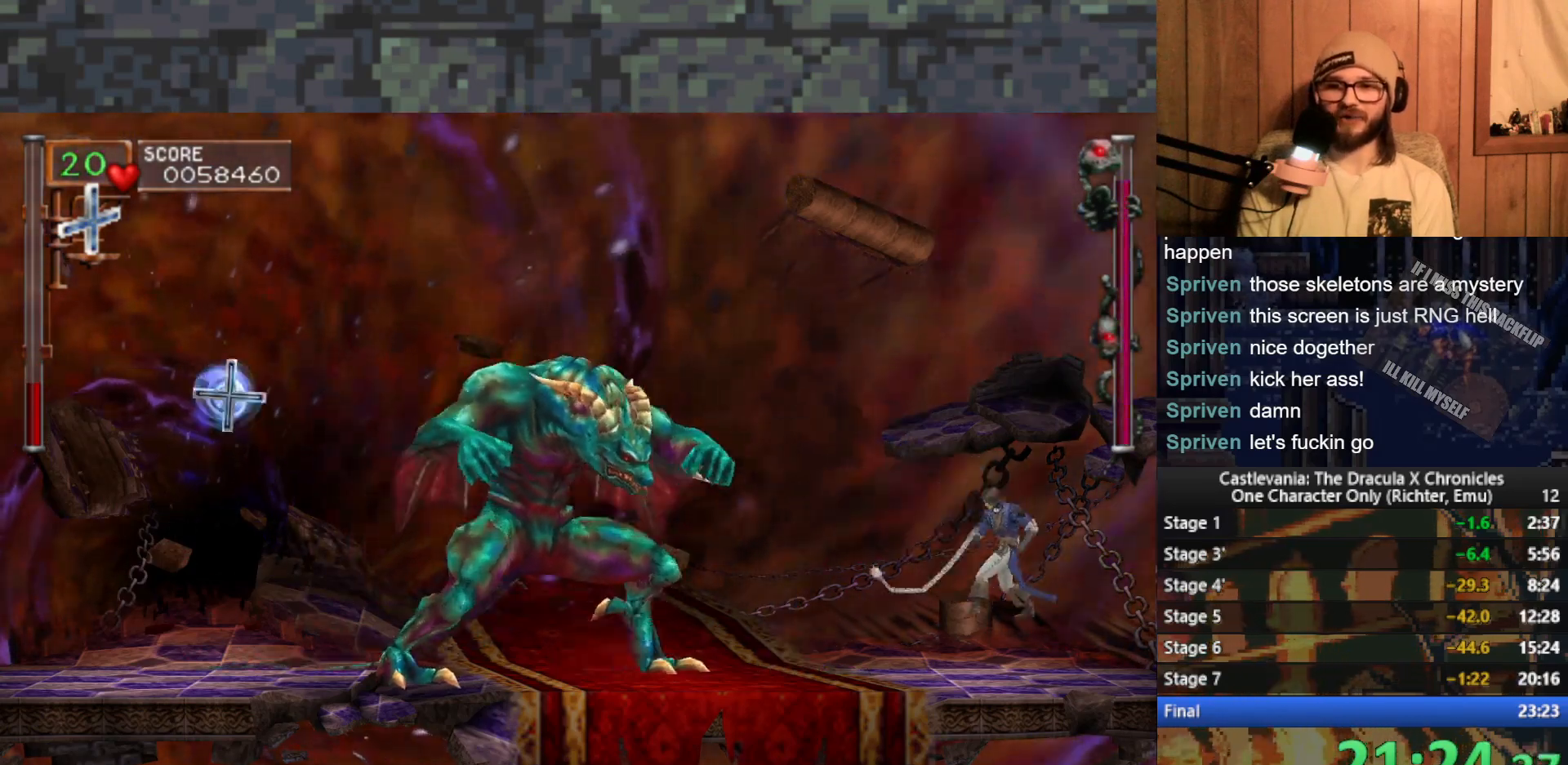
{"buttons": [], "left_stick": "right", "events": [[17, "left_stick", "up"], [233, "left_stick", "right"]]}
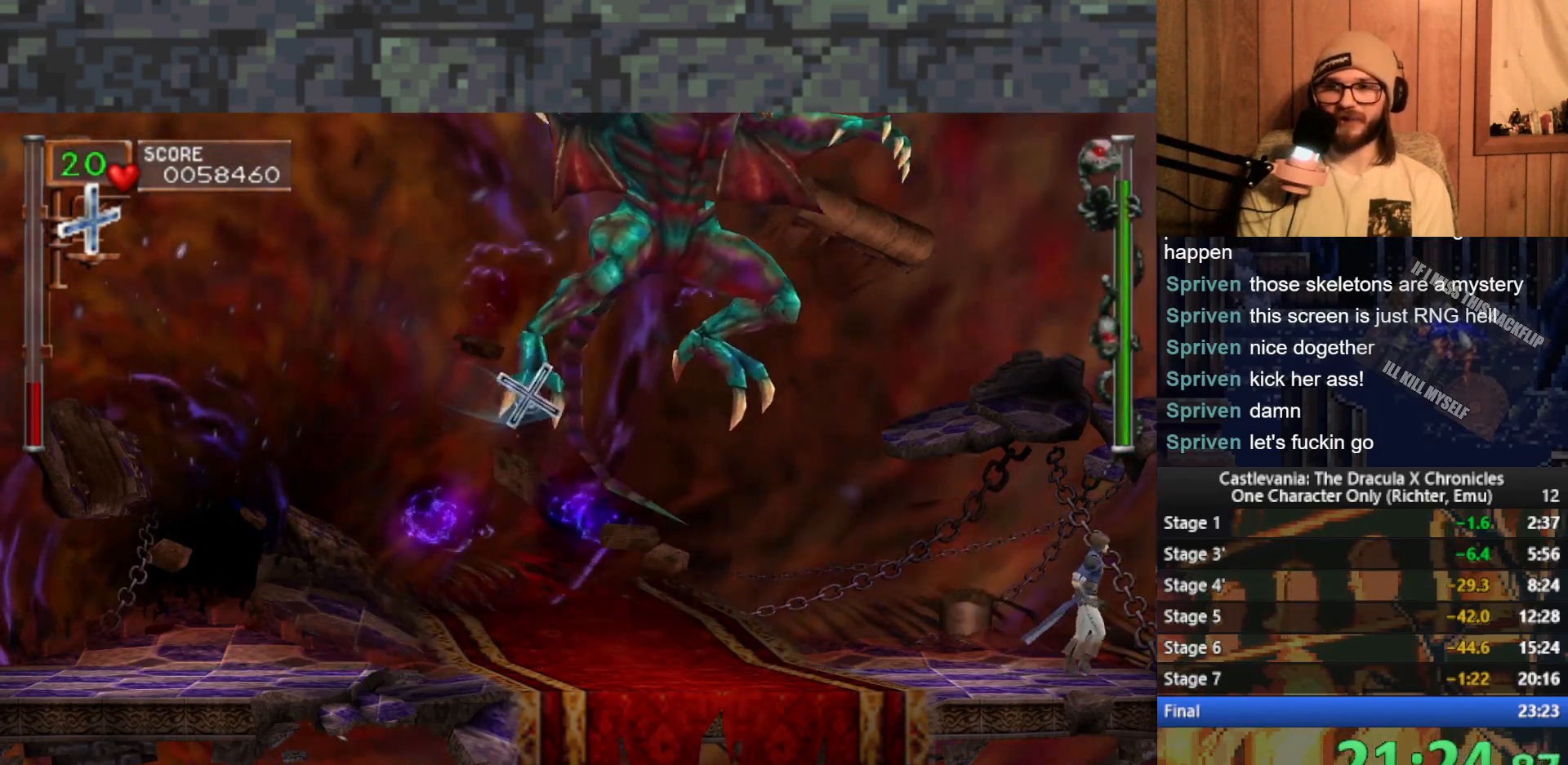
{"buttons": [], "left_stick": "up", "events": [[33, "left_stick", "up-left"], [133, "left_stick", "up"], [150, "A", "down"], [233, "A", "up"], [317, "X", "down"], [383, "X", "up"]]}
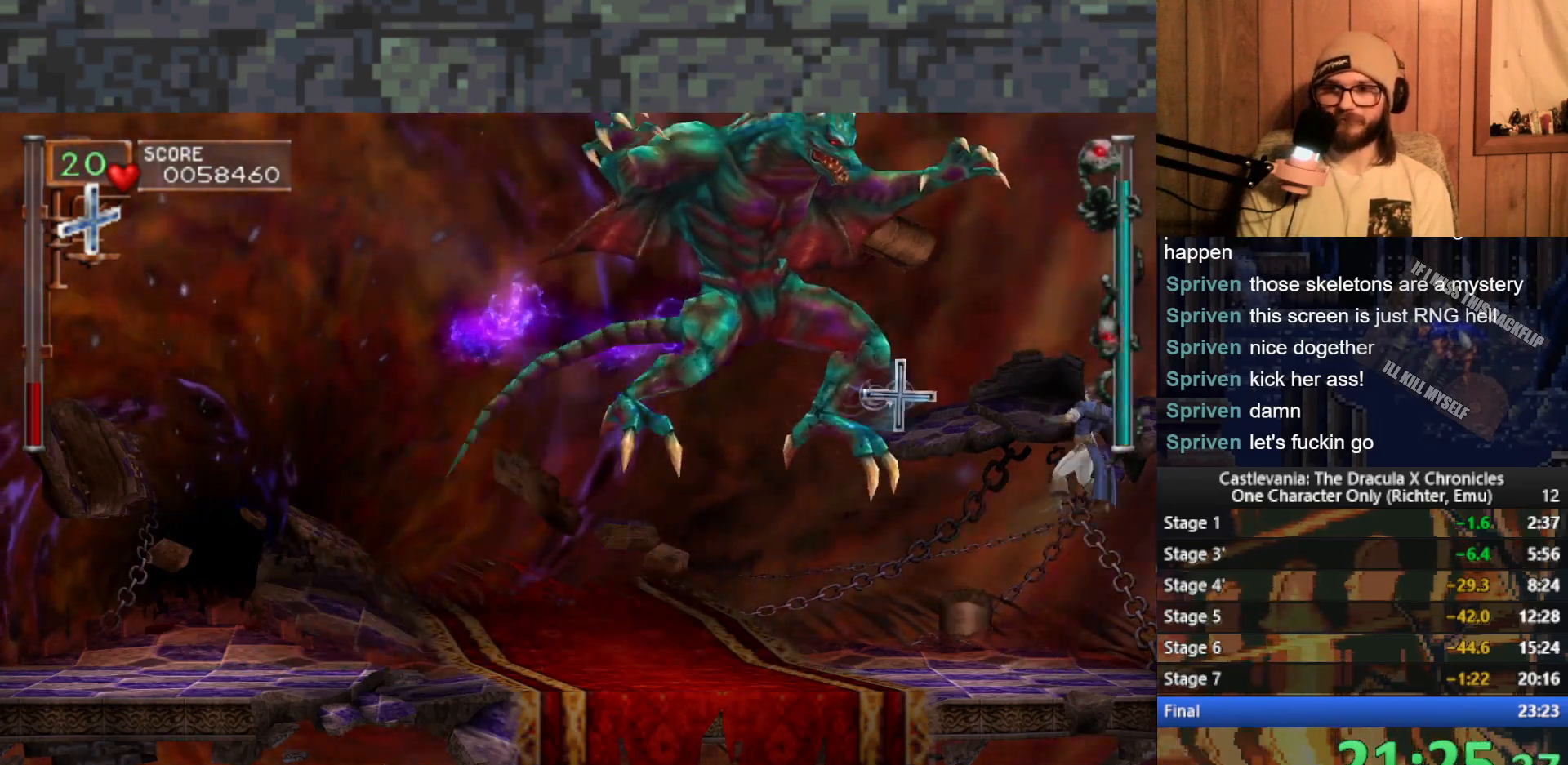
{"buttons": ["A"], "left_stick": "center", "events": [[250, "left_stick", "center"], [450, "A", "down"]]}
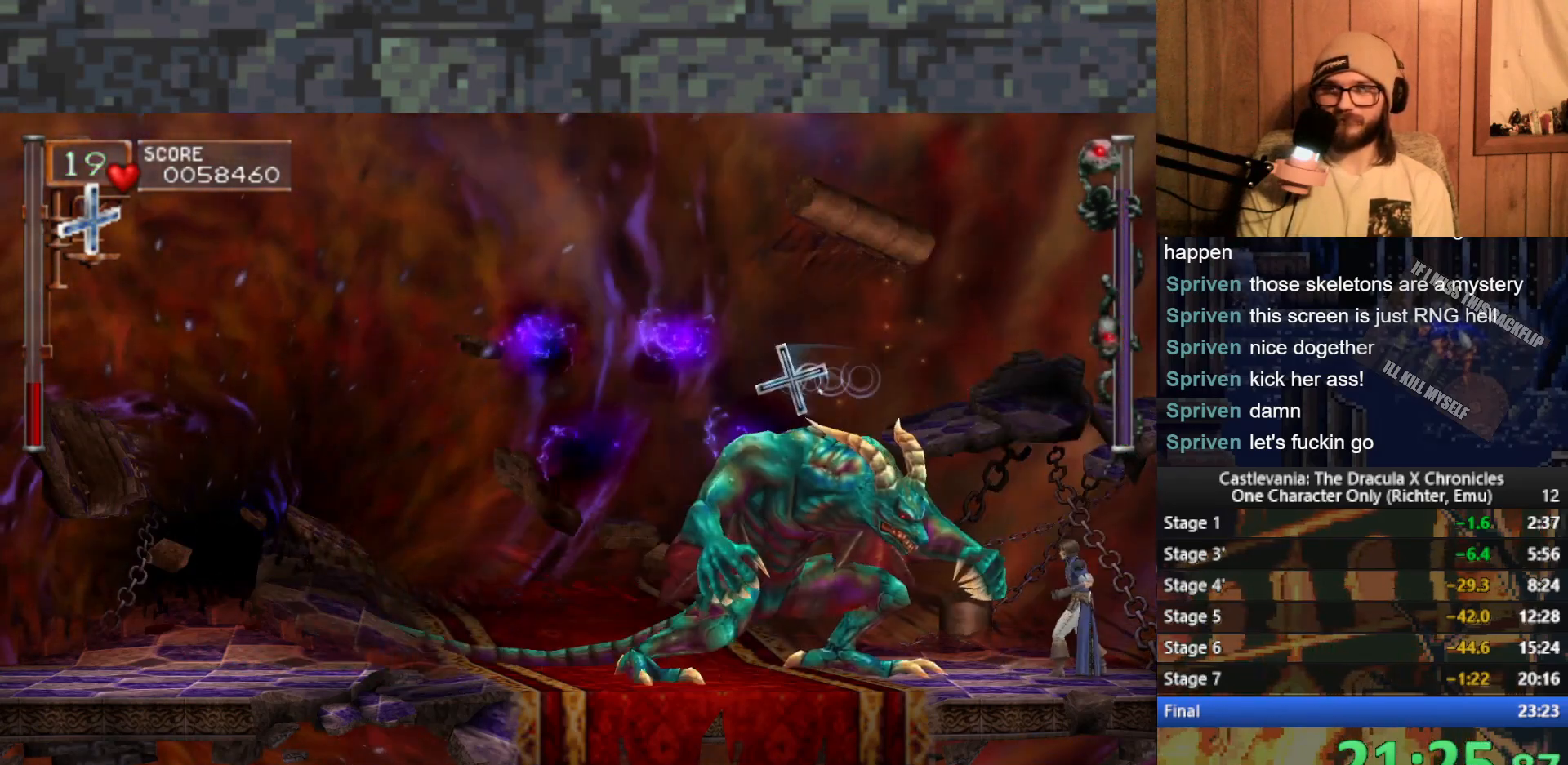
{"buttons": [], "left_stick": "center", "events": [[50, "A", "up"], [117, "X", "down"], [183, "X", "up"], [250, "X", "down"], [317, "X", "up"]]}
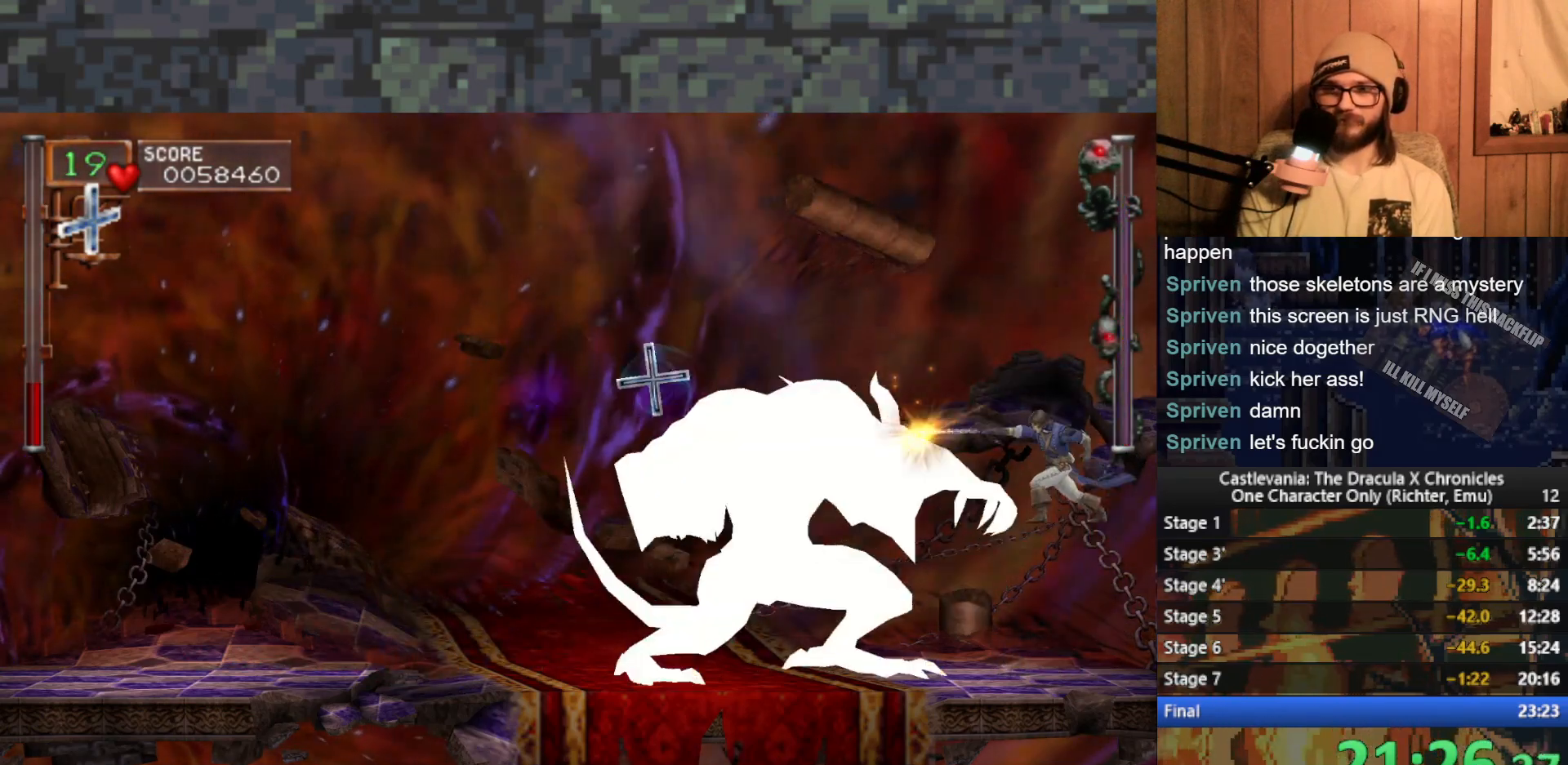
{"buttons": [], "left_stick": "center", "events": [[200, "A", "down"], [267, "X", "down"], [400, "X", "up"], [417, "A", "up"]]}
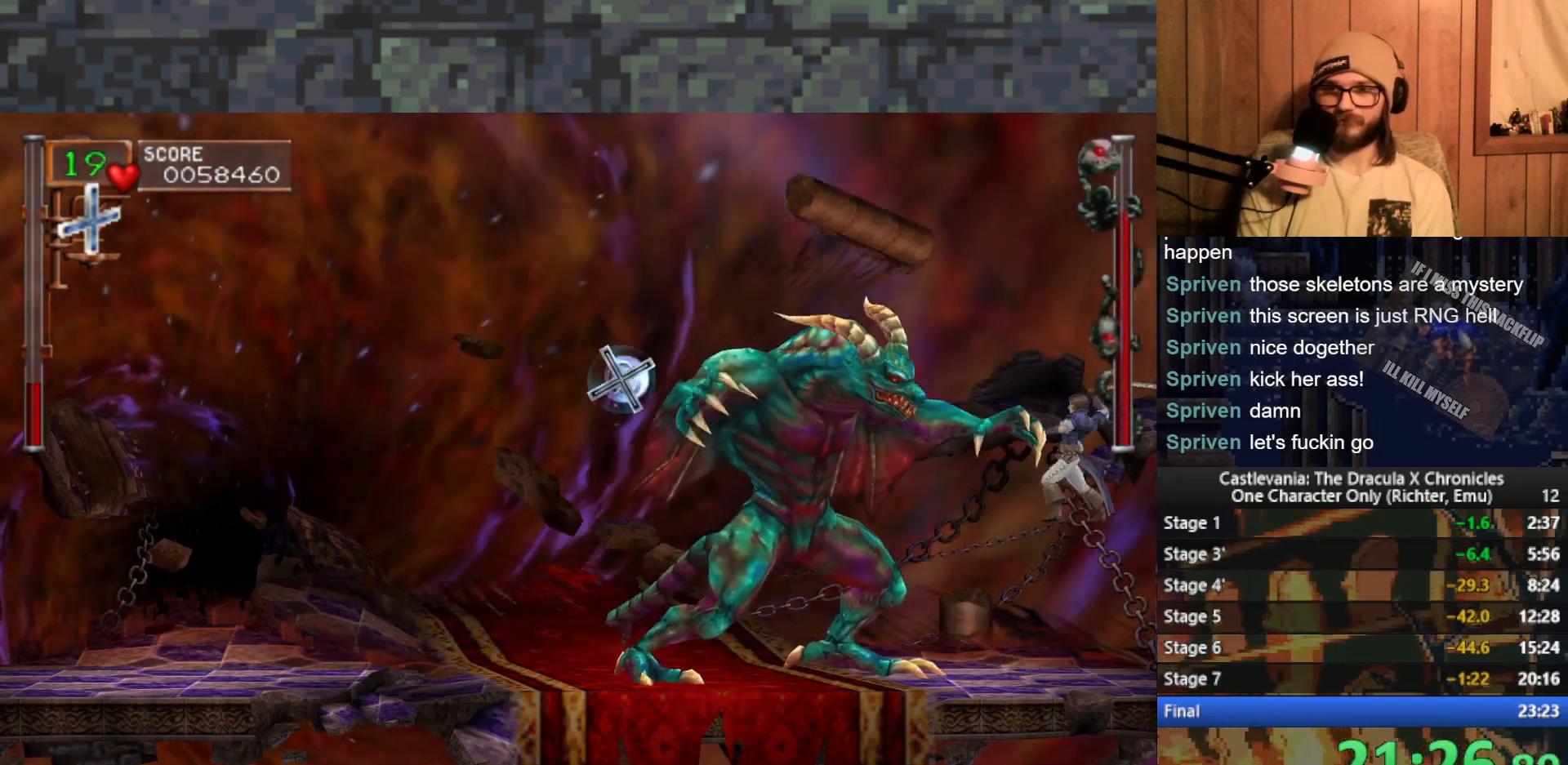
{"buttons": ["A", "X"], "left_stick": "center", "events": [[467, "A", "down"], [500, "X", "down"]]}
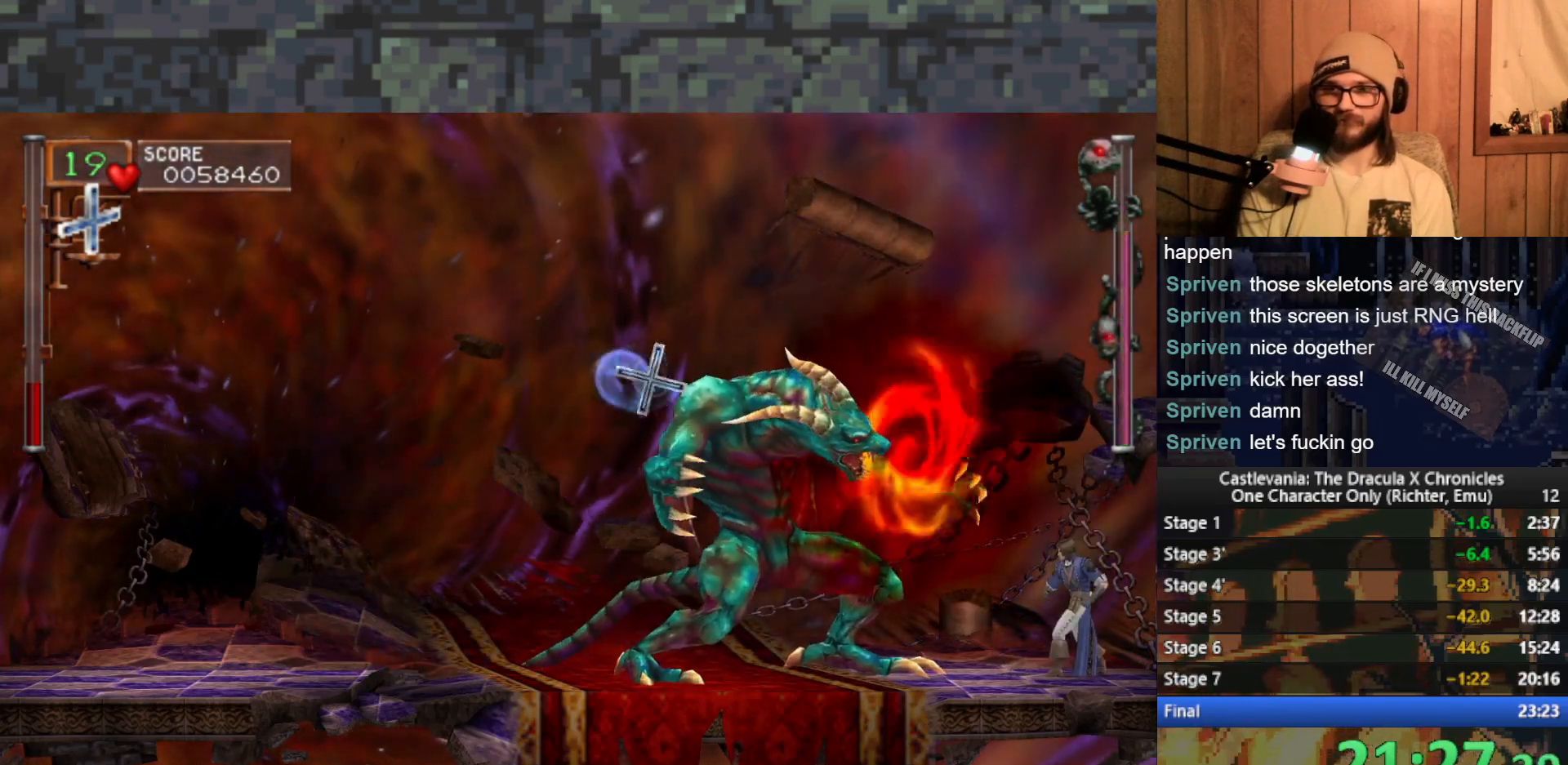
{"buttons": [], "left_stick": "center", "events": [[133, "X", "up"], [150, "A", "up"]]}
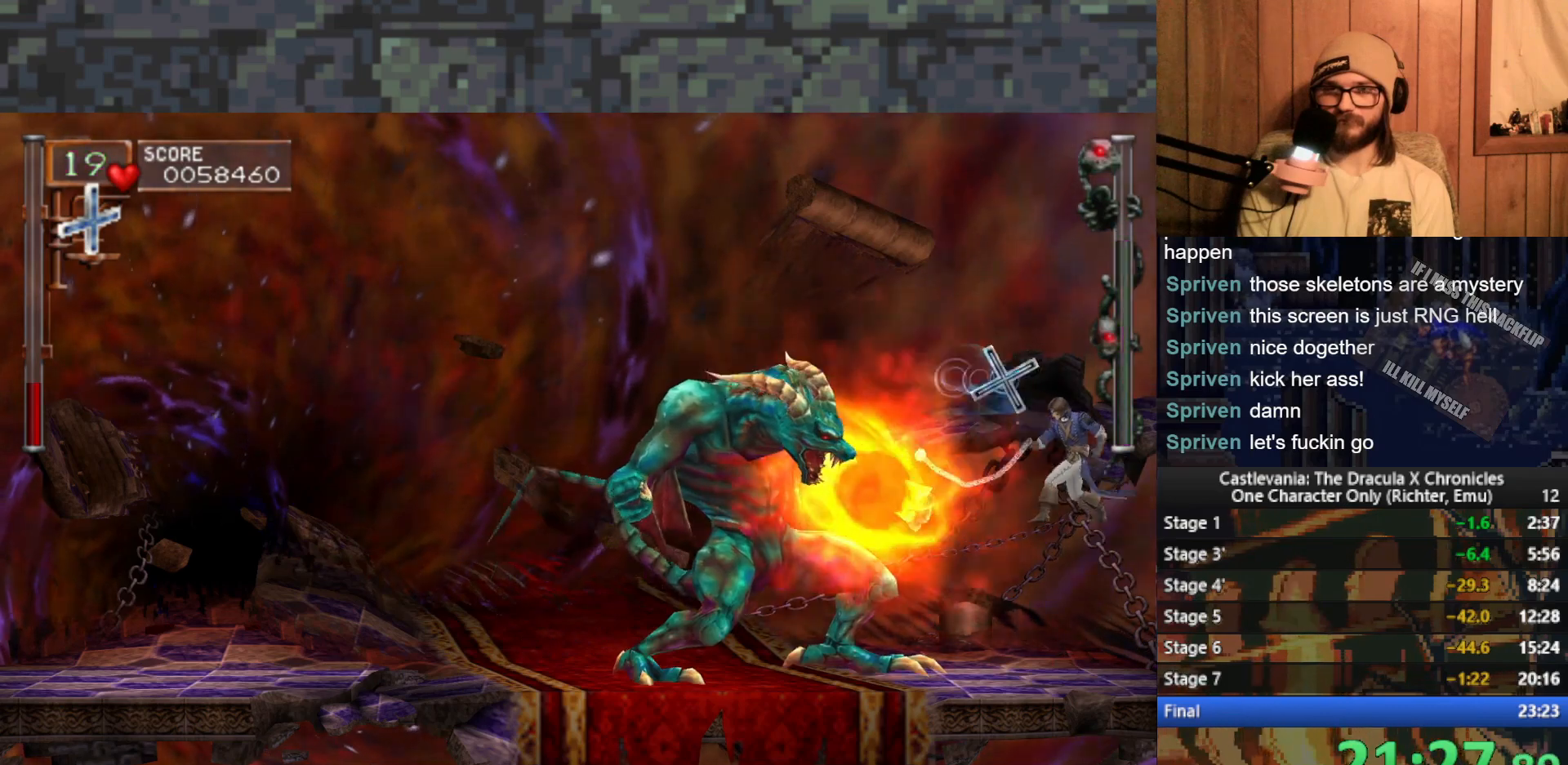
{"buttons": [], "left_stick": "right", "events": [[17, "left_stick", "right"]]}
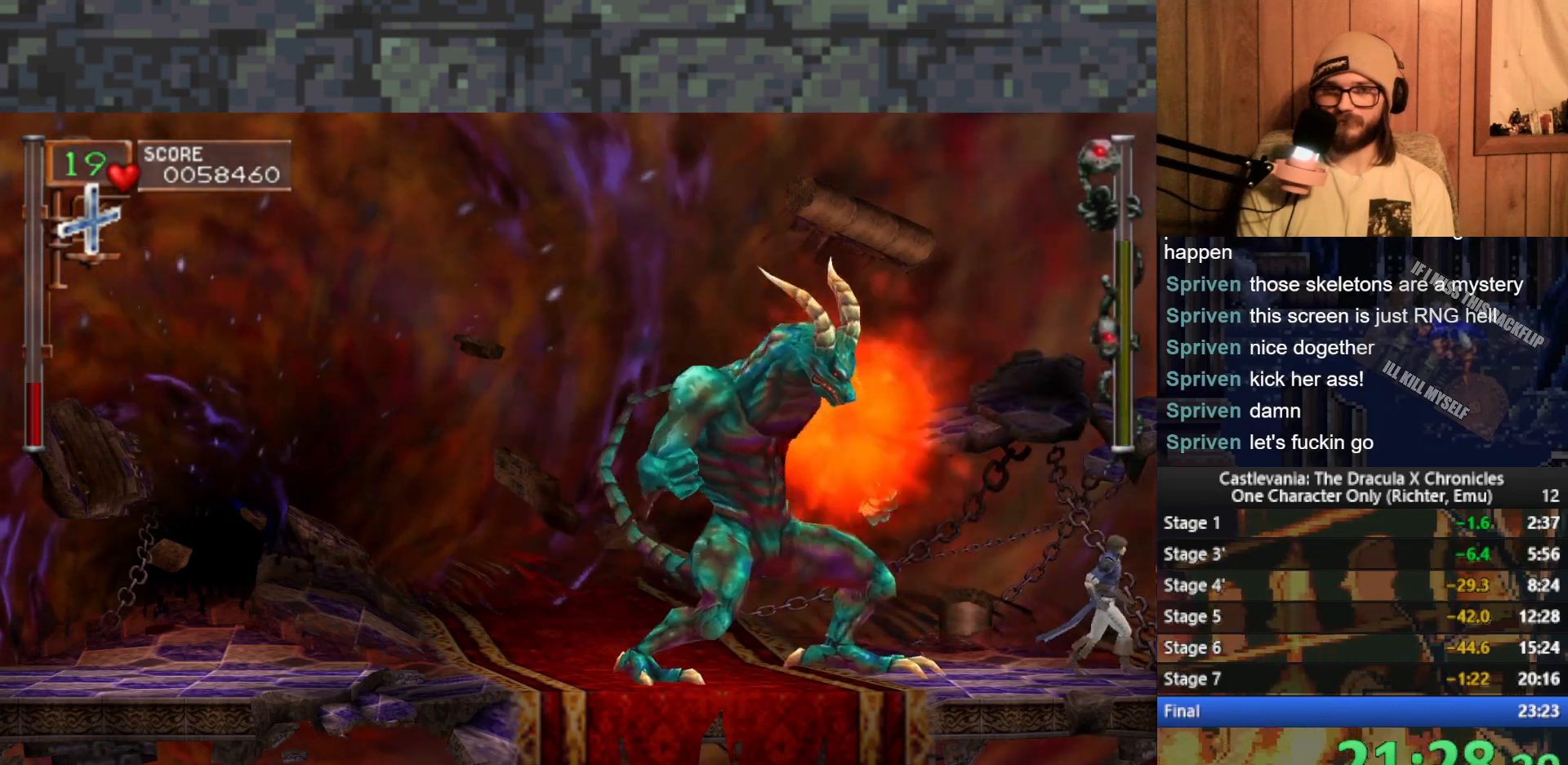
{"buttons": ["A"], "left_stick": "right", "events": [[133, "A", "down"]]}
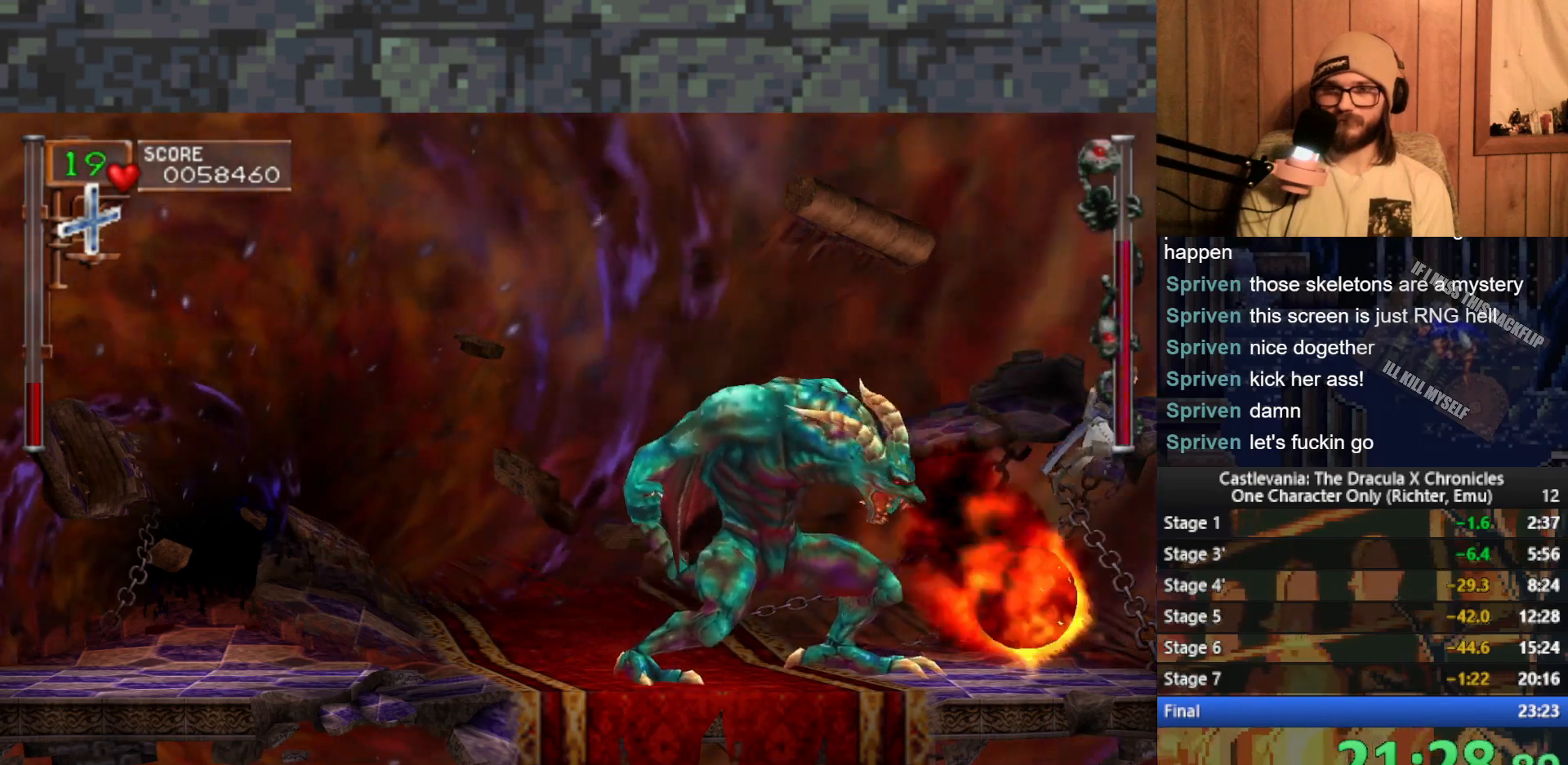
{"buttons": [], "left_stick": "right", "events": [[67, "A", "up"]]}
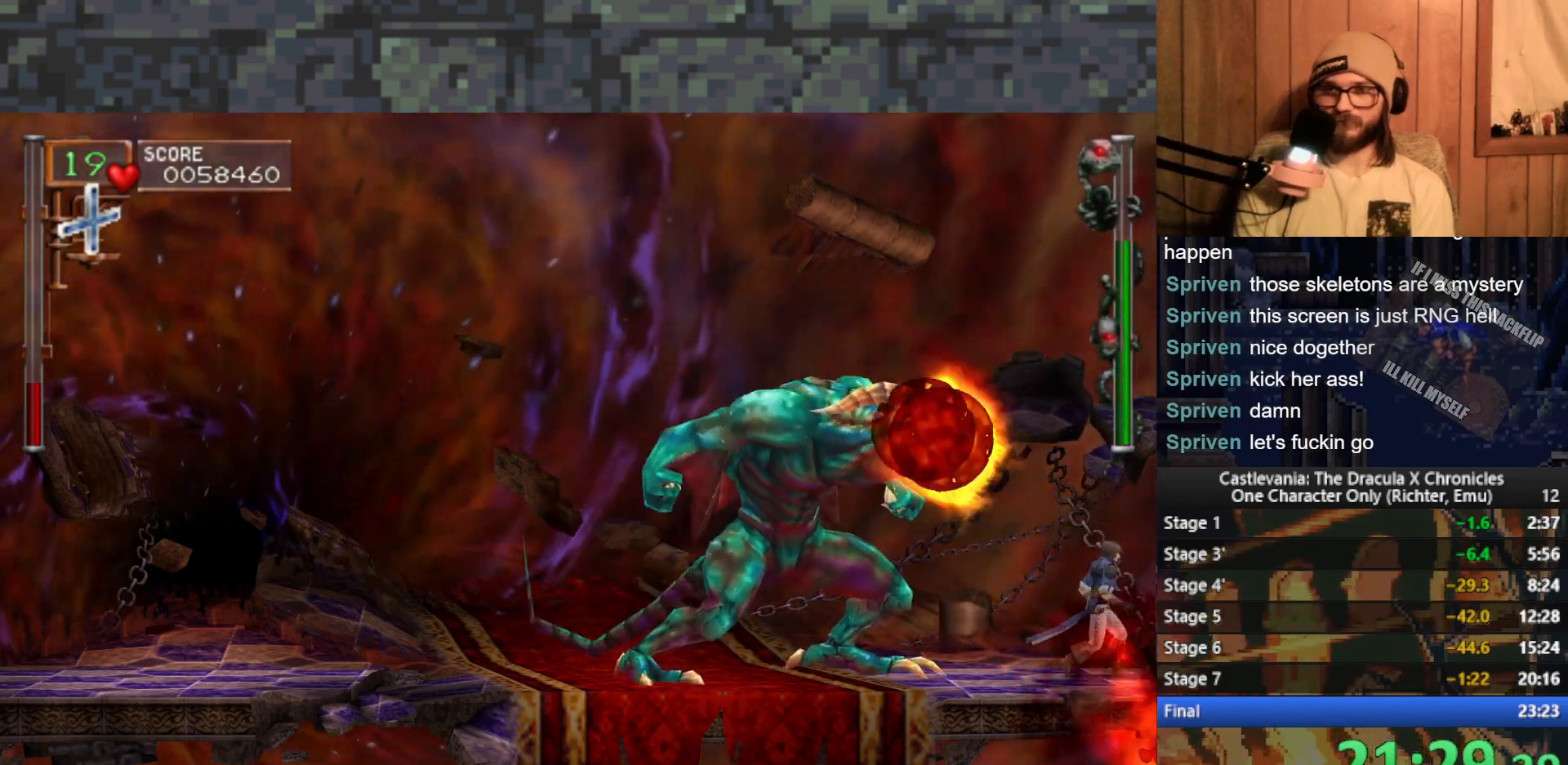
{"buttons": ["A"], "left_stick": "right", "events": [[83, "A", "down"]]}
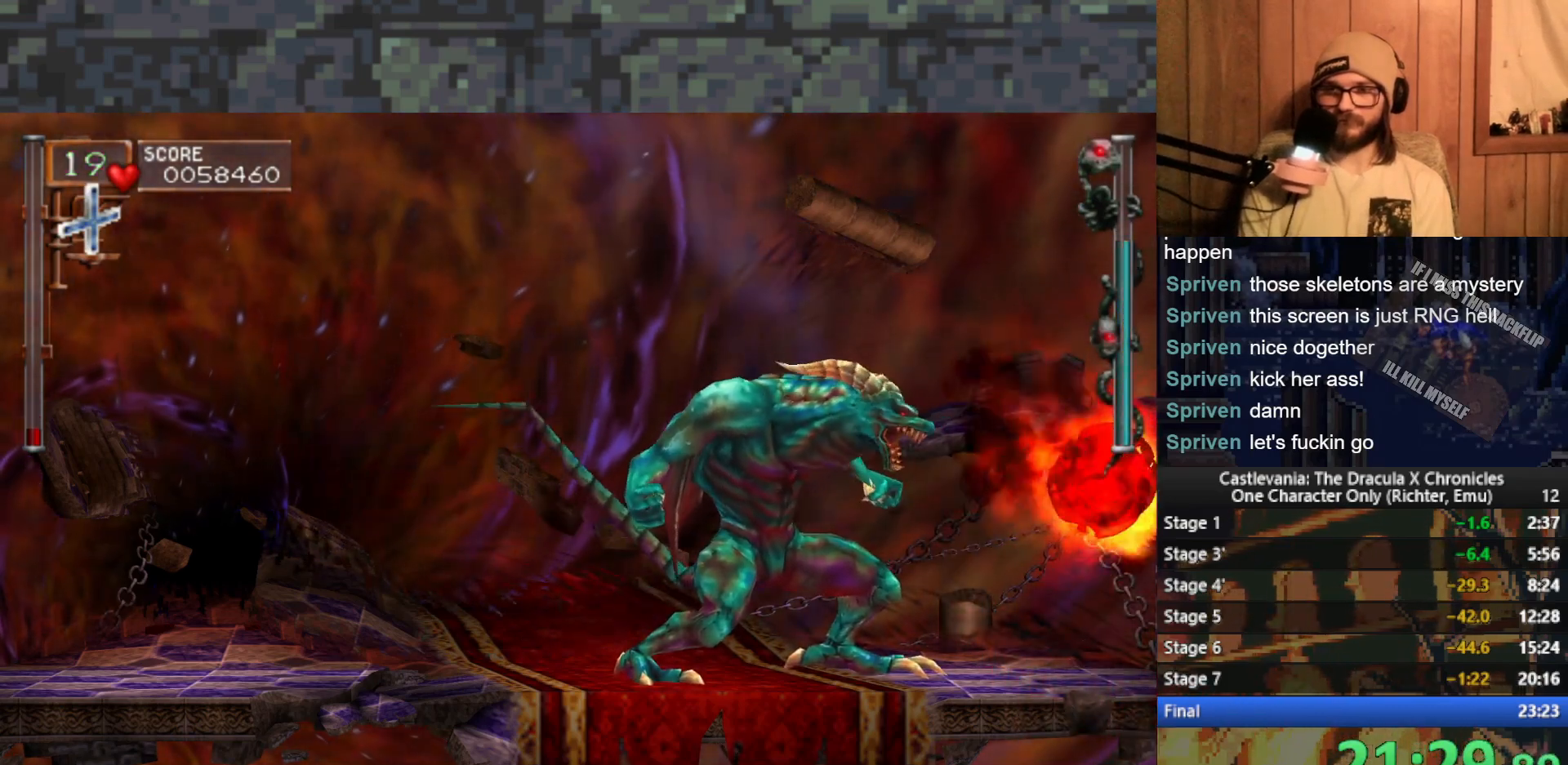
{"buttons": [], "left_stick": "up", "events": [[183, "left_stick", "center"], [217, "A", "up"], [433, "left_stick", "right"], [500, "left_stick", "up"]]}
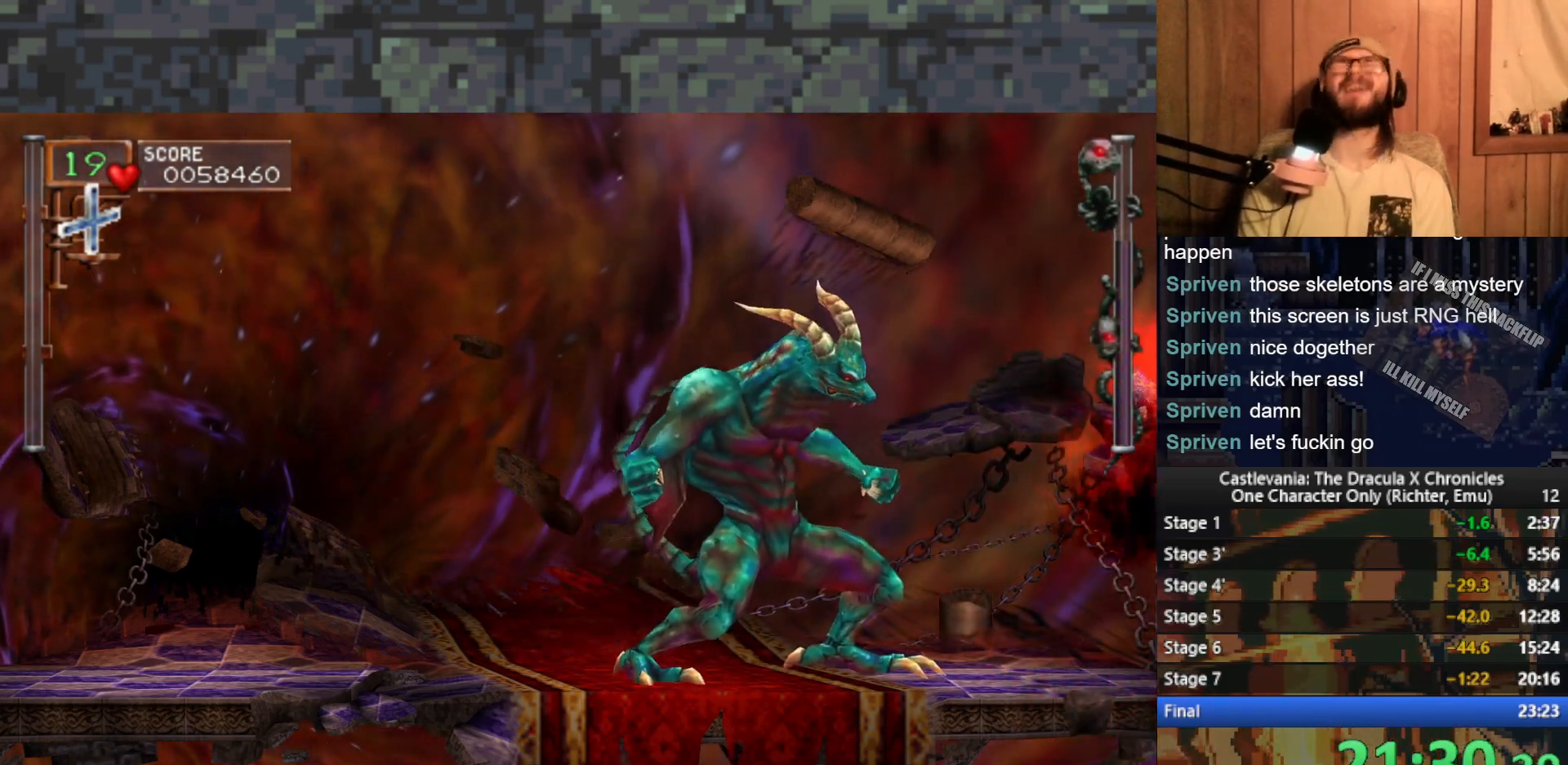
{"buttons": [], "left_stick": "right", "events": [[50, "left_stick", "left"], [117, "left_stick", "down"], [183, "left_stick", "right"], [250, "left_stick", "up"], [333, "left_stick", "left"], [383, "left_stick", "down"], [467, "left_stick", "right"]]}
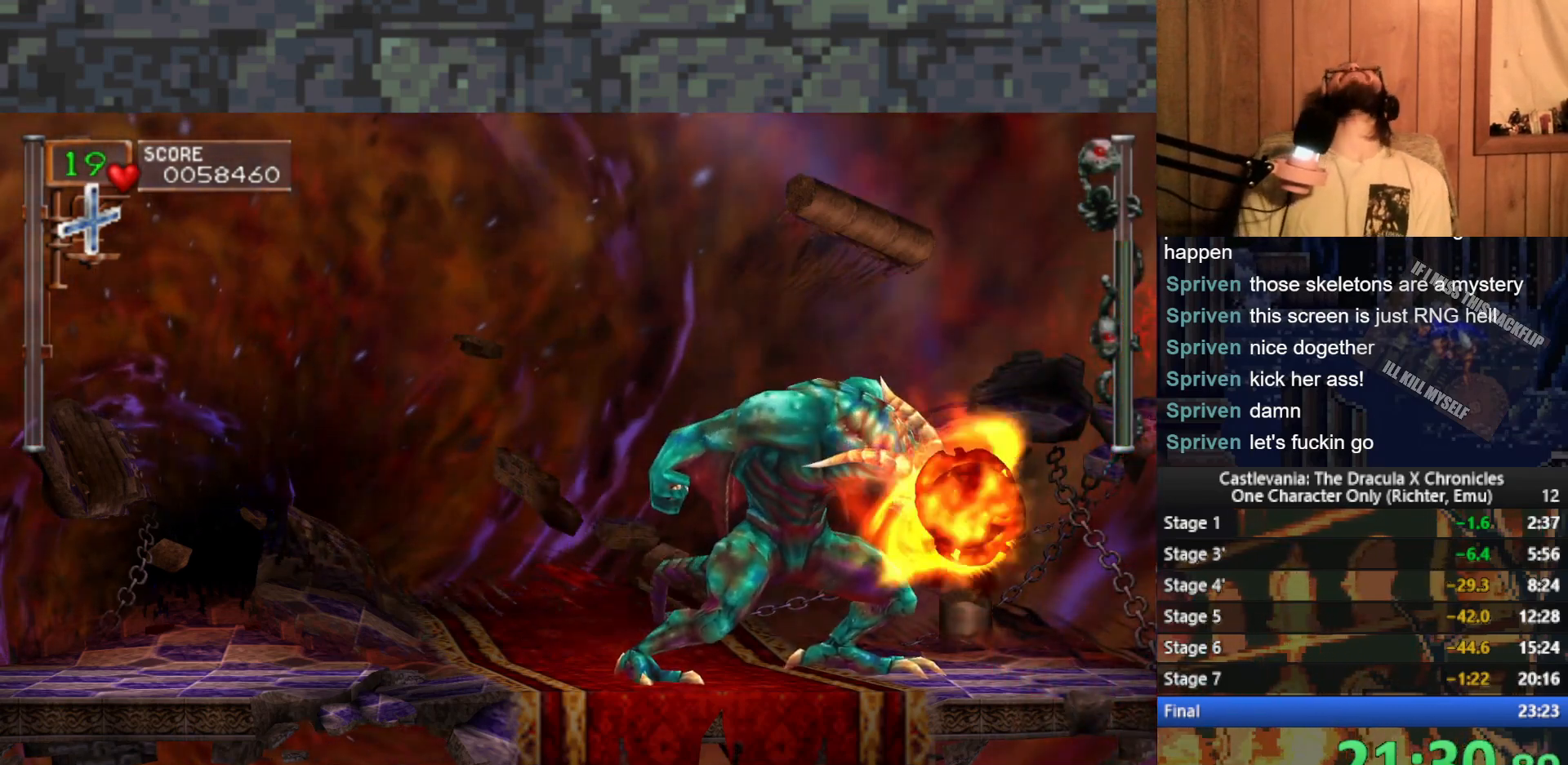
{"buttons": [], "left_stick": "center", "events": [[67, "left_stick", "up"], [117, "left_stick", "center"]]}
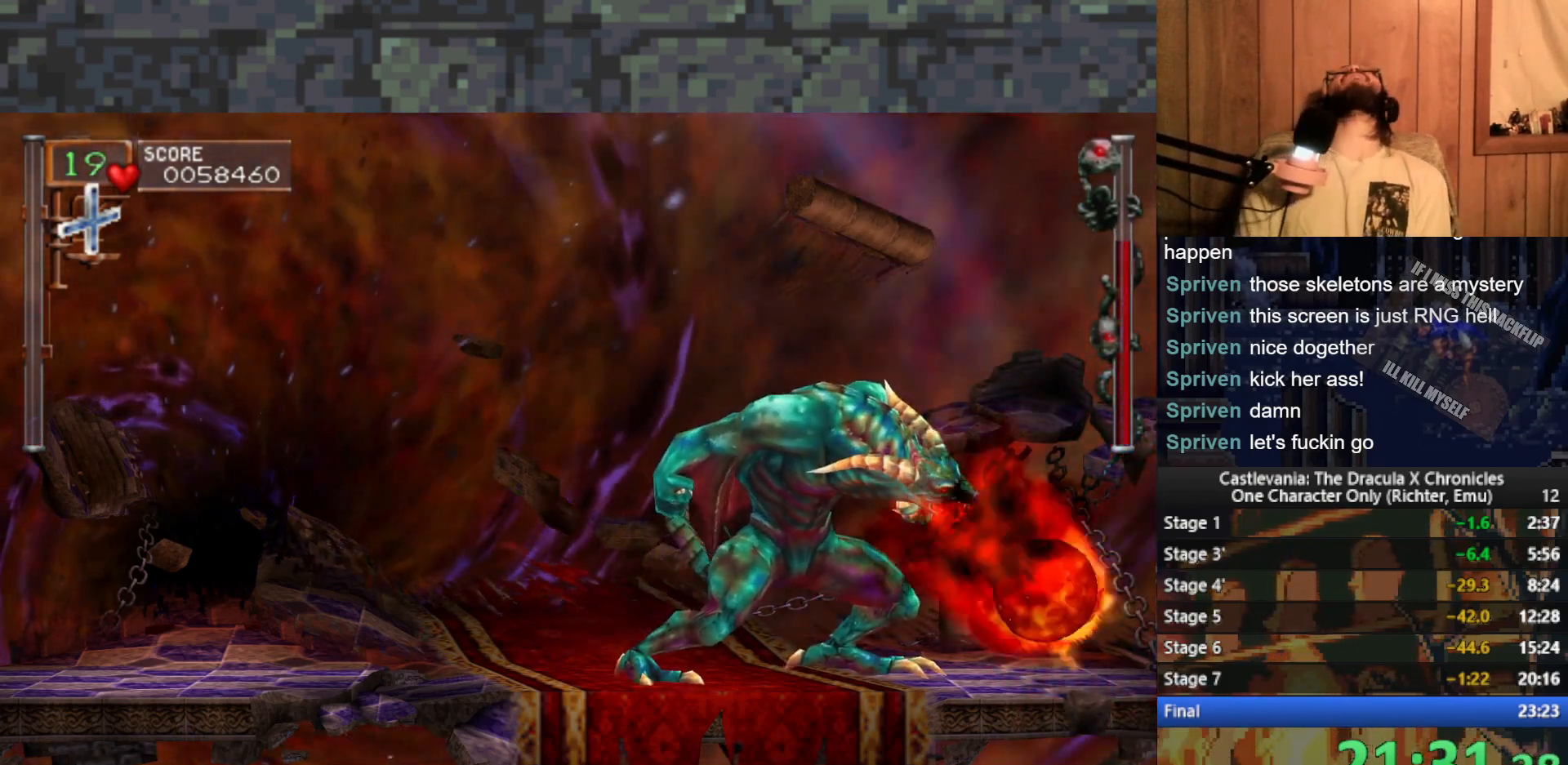
{"buttons": [], "left_stick": "center", "events": []}
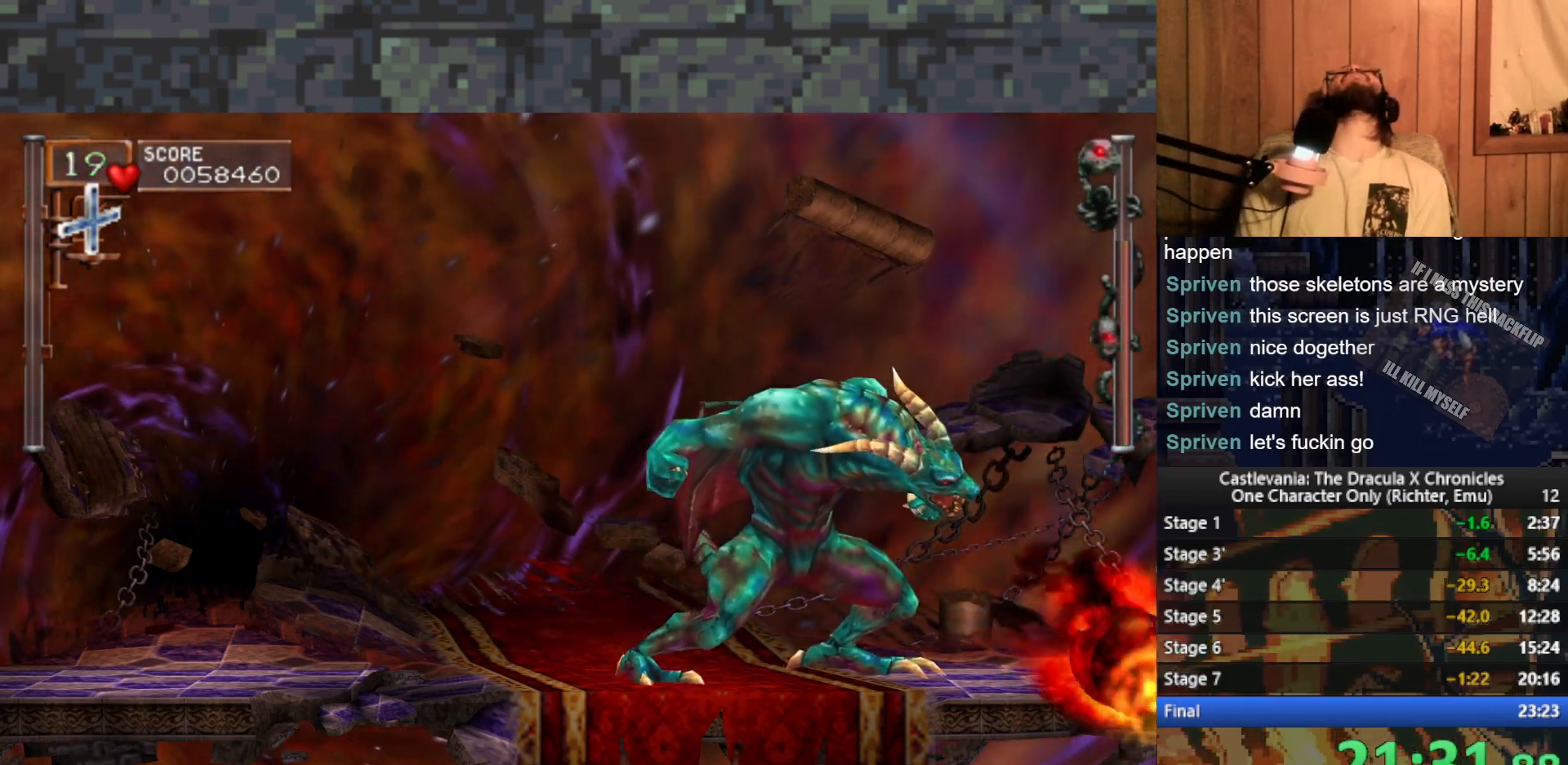
{"buttons": [], "left_stick": "center", "events": []}